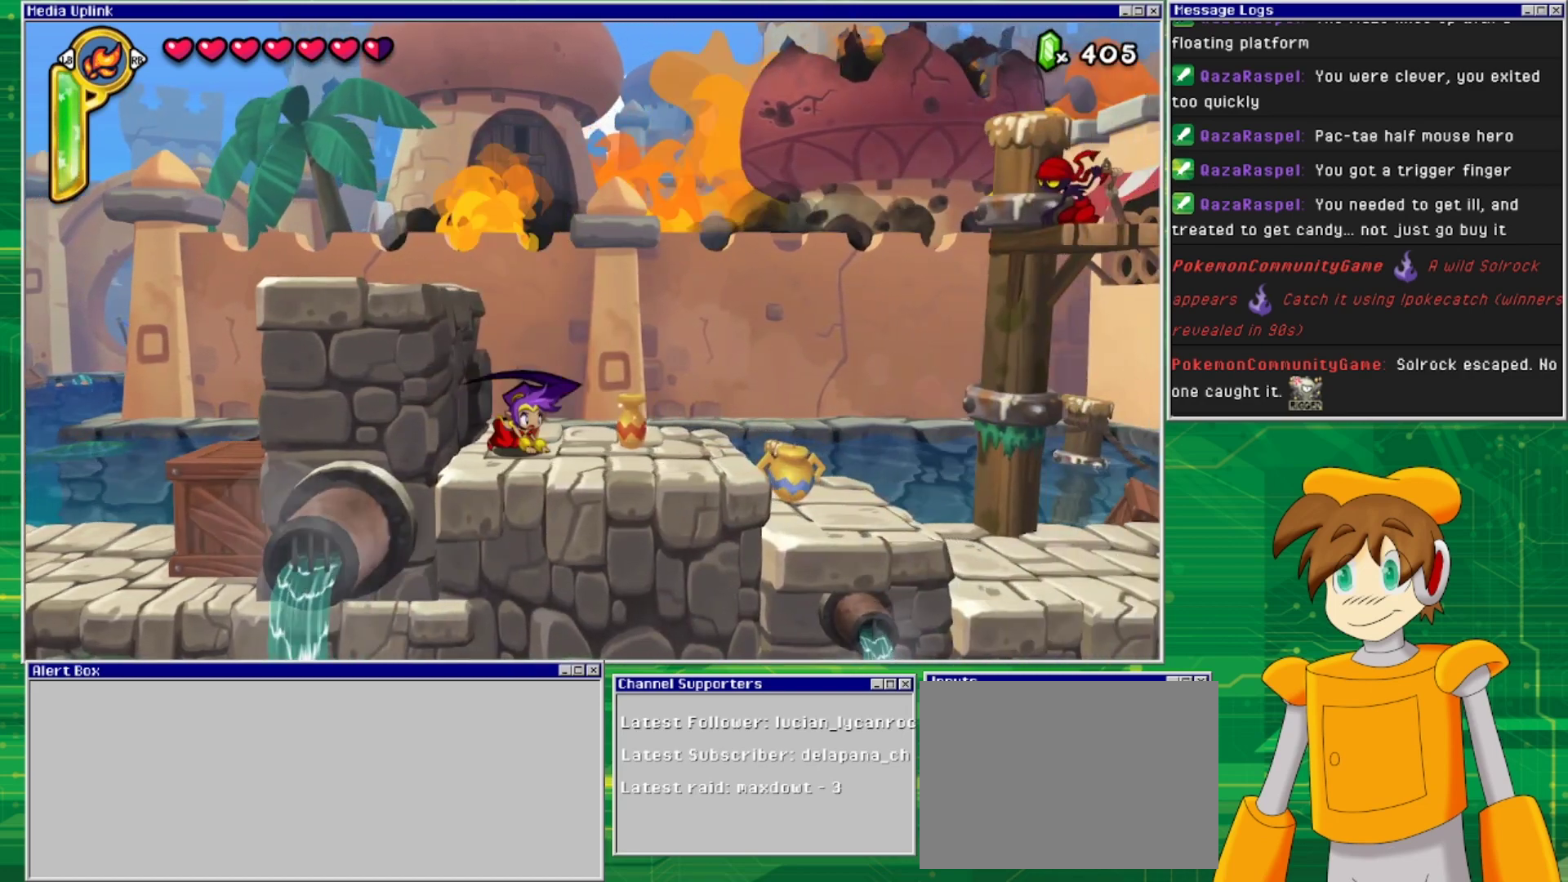
Gameplay with a controller (PlayStation layout); each line is a JSON object with the inputs held at the frame after it. "events" lists button and stick changes between this image and that frame as [ms after this image, input, new state], when the widget could be followed in between. Not read: L2 L3 R1 R2 R3 left_stick right_stick.
{"buttons": ["DPAD_RIGHT"], "events": [[67, "SQUARE", "up"], [133, "DPAD_DOWN", "up"], [233, "DPAD_RIGHT", "down"]]}
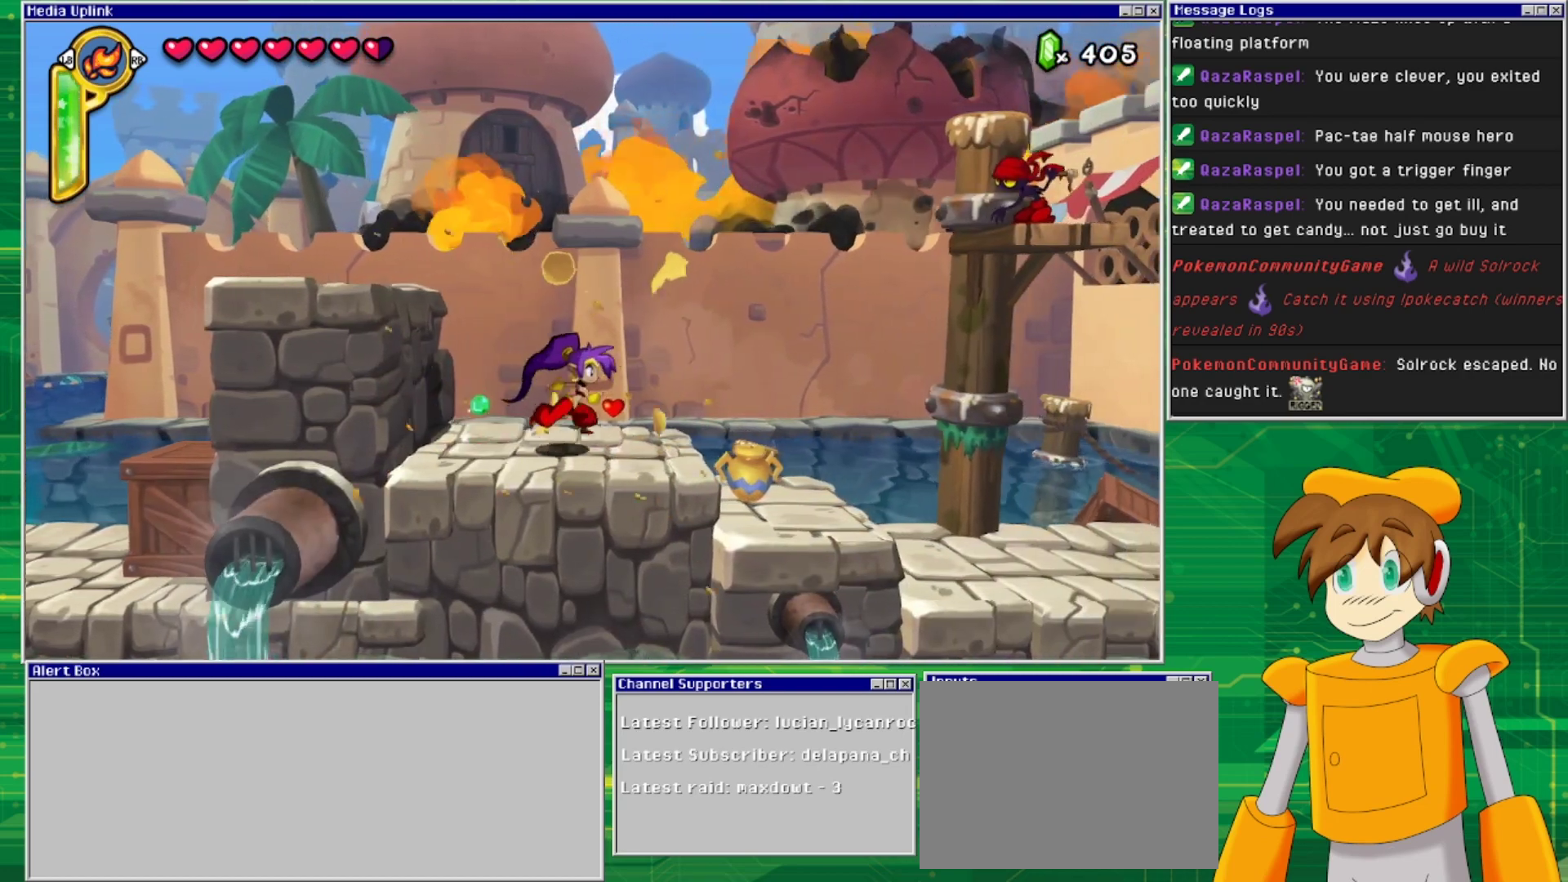
{"buttons": ["DPAD_RIGHT"], "events": []}
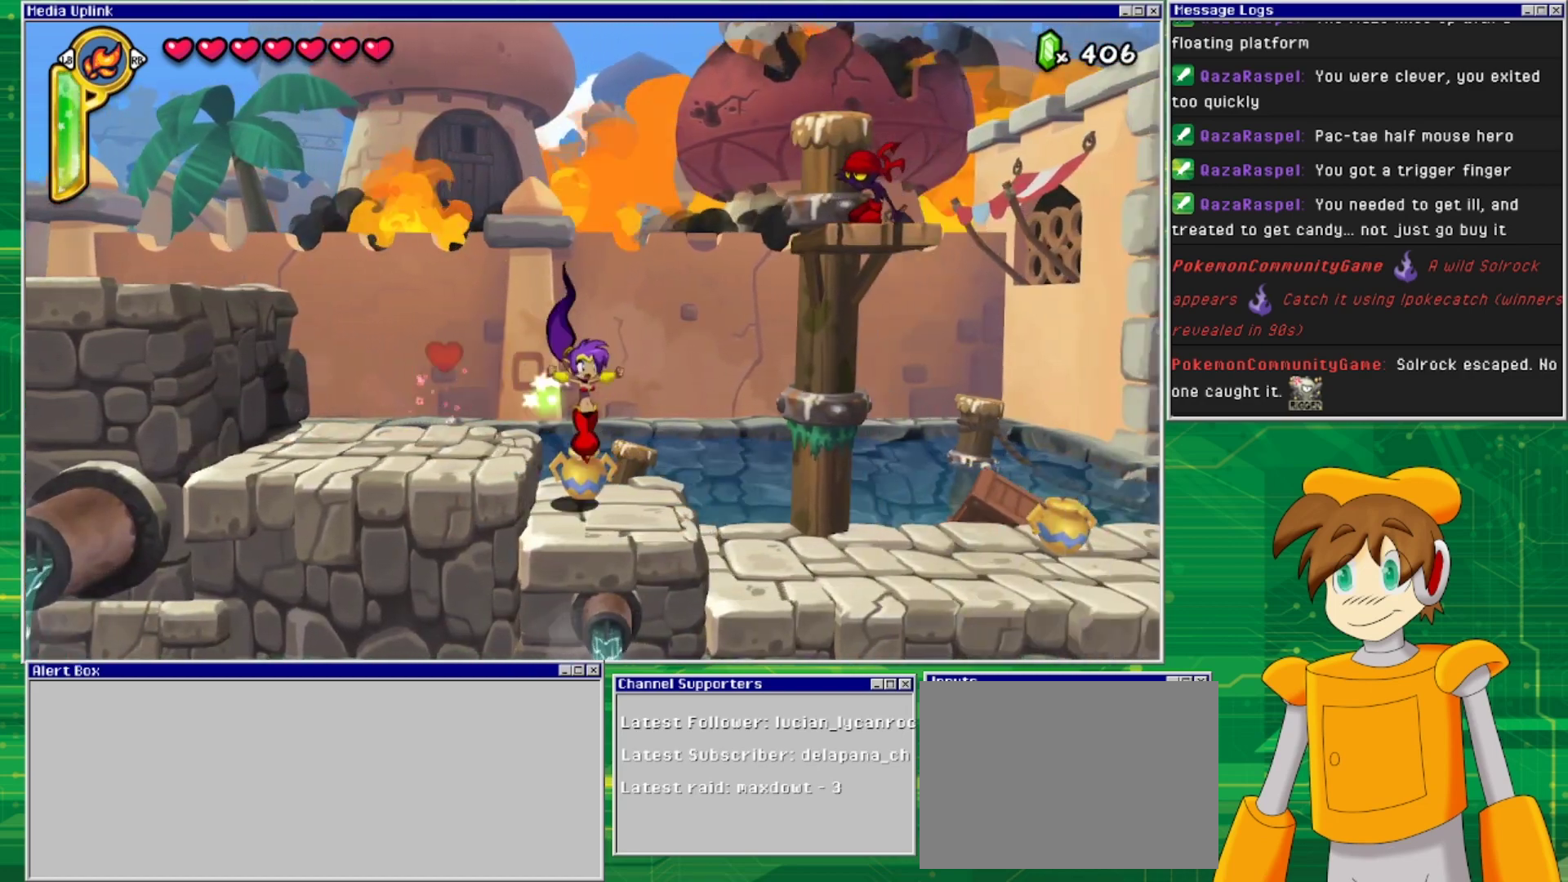
{"buttons": ["SQUARE", "DPAD_DOWN"], "events": [[167, "DPAD_RIGHT", "up"], [267, "DPAD_LEFT", "down"], [400, "DPAD_DOWN", "down"], [433, "DPAD_LEFT", "up"], [433, "SQUARE", "down"]]}
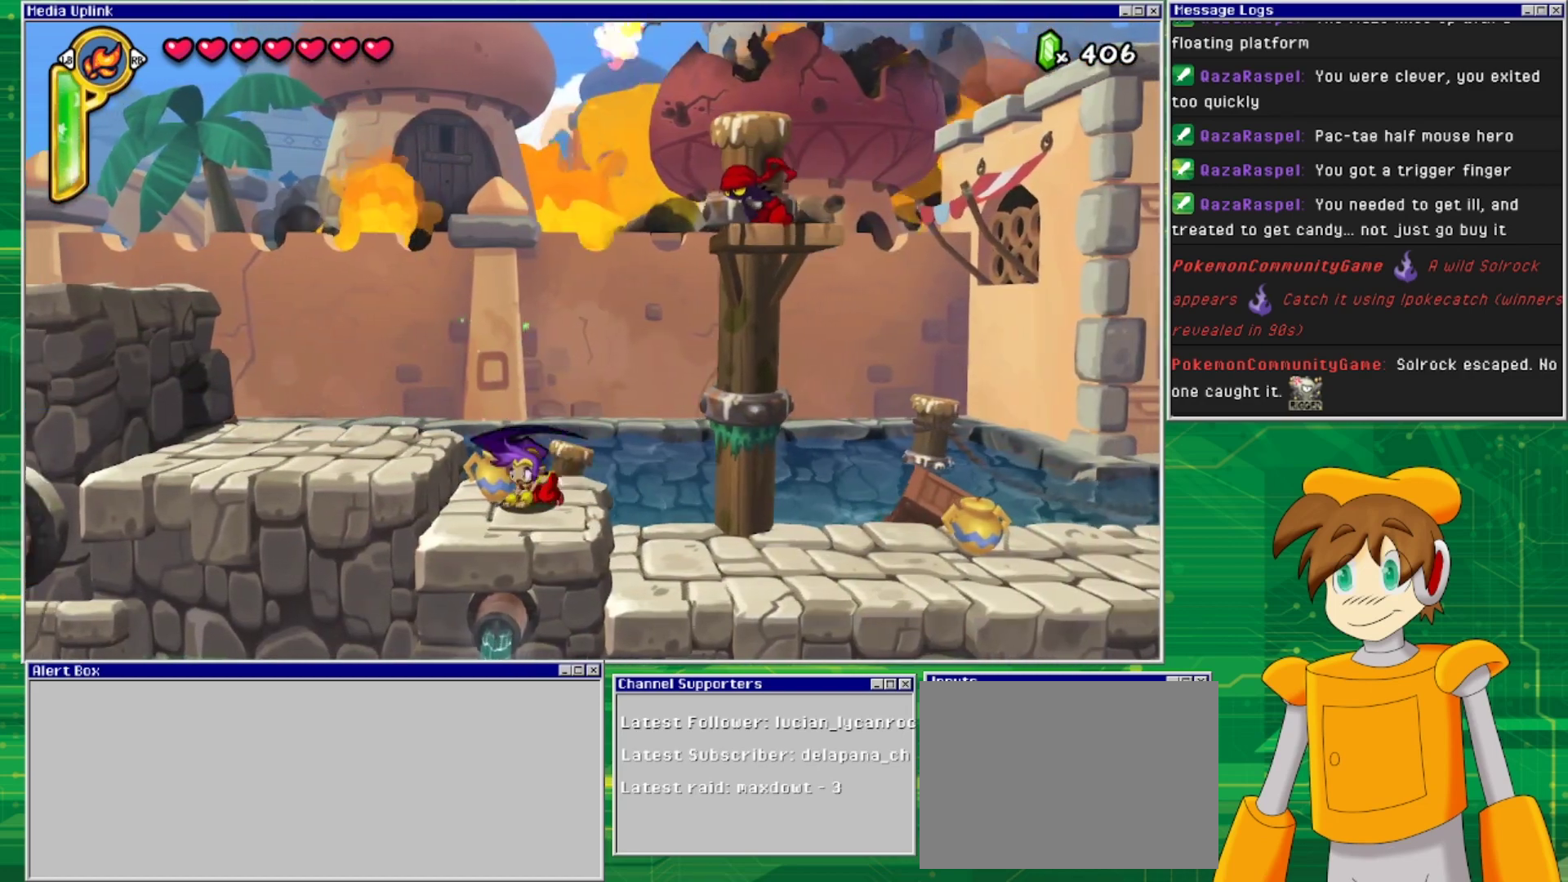
{"buttons": ["DPAD_RIGHT"], "events": [[33, "SQUARE", "up"], [133, "DPAD_DOWN", "up"], [233, "DPAD_RIGHT", "down"]]}
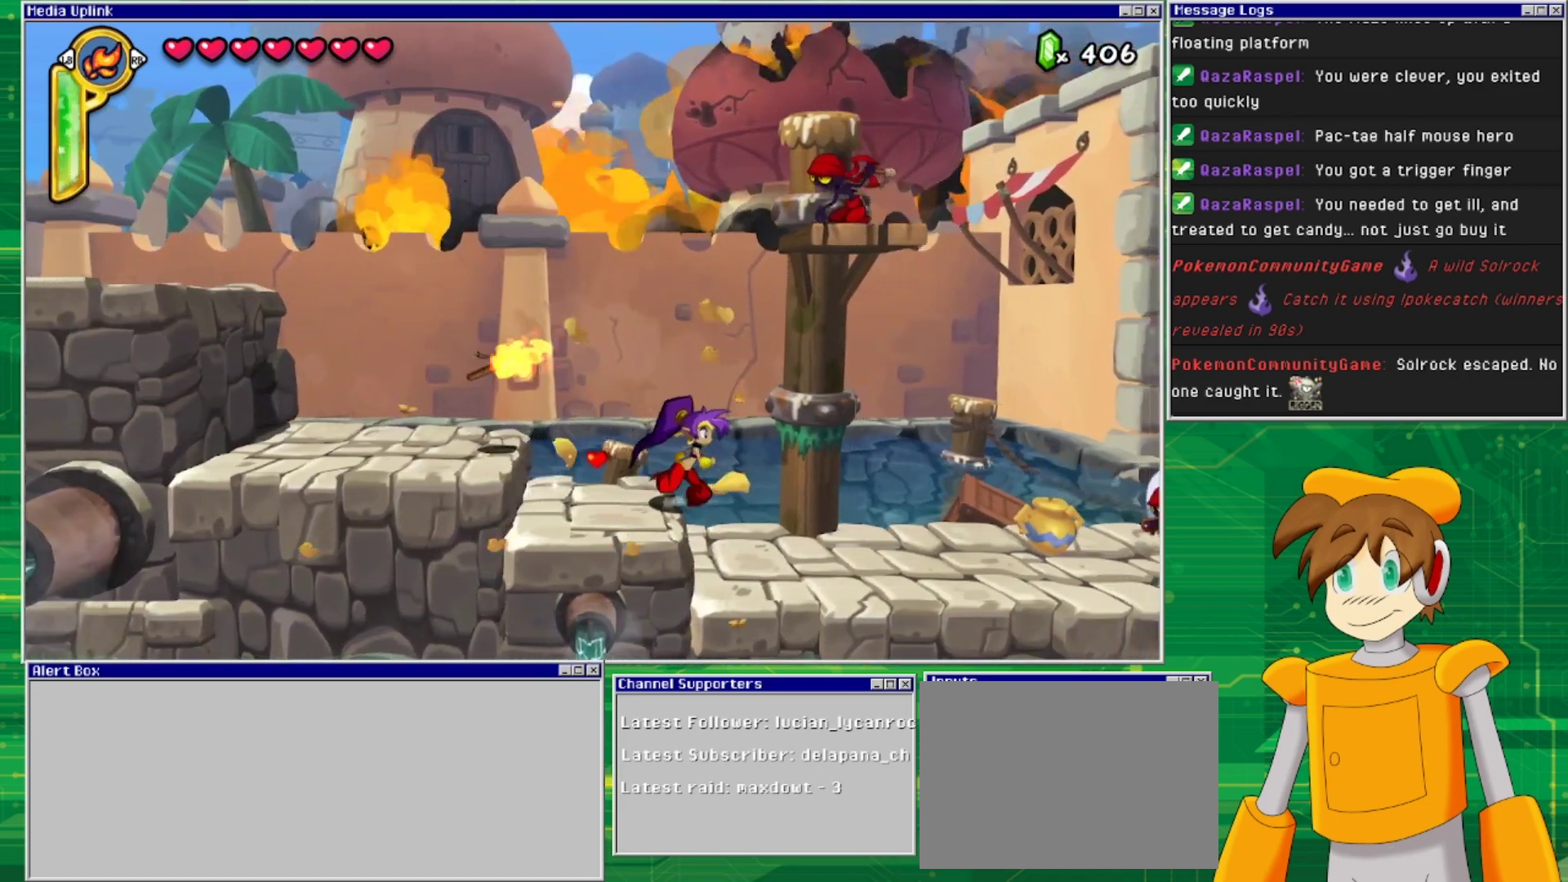
{"buttons": [], "events": [[133, "DPAD_RIGHT", "up"]]}
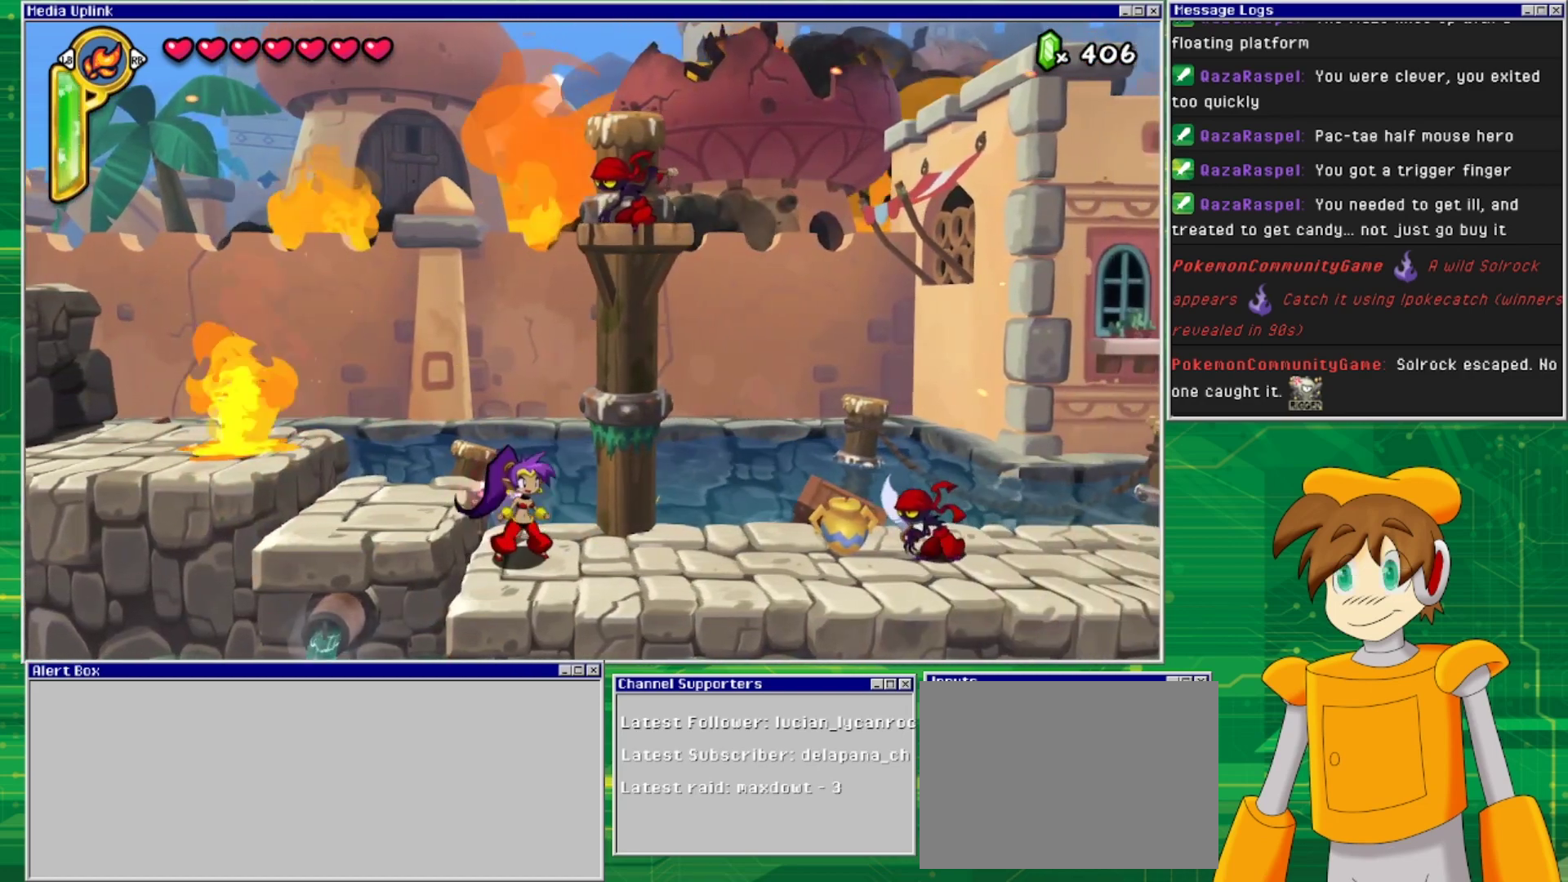
{"buttons": ["DPAD_RIGHT"], "events": [[100, "DPAD_RIGHT", "down"]]}
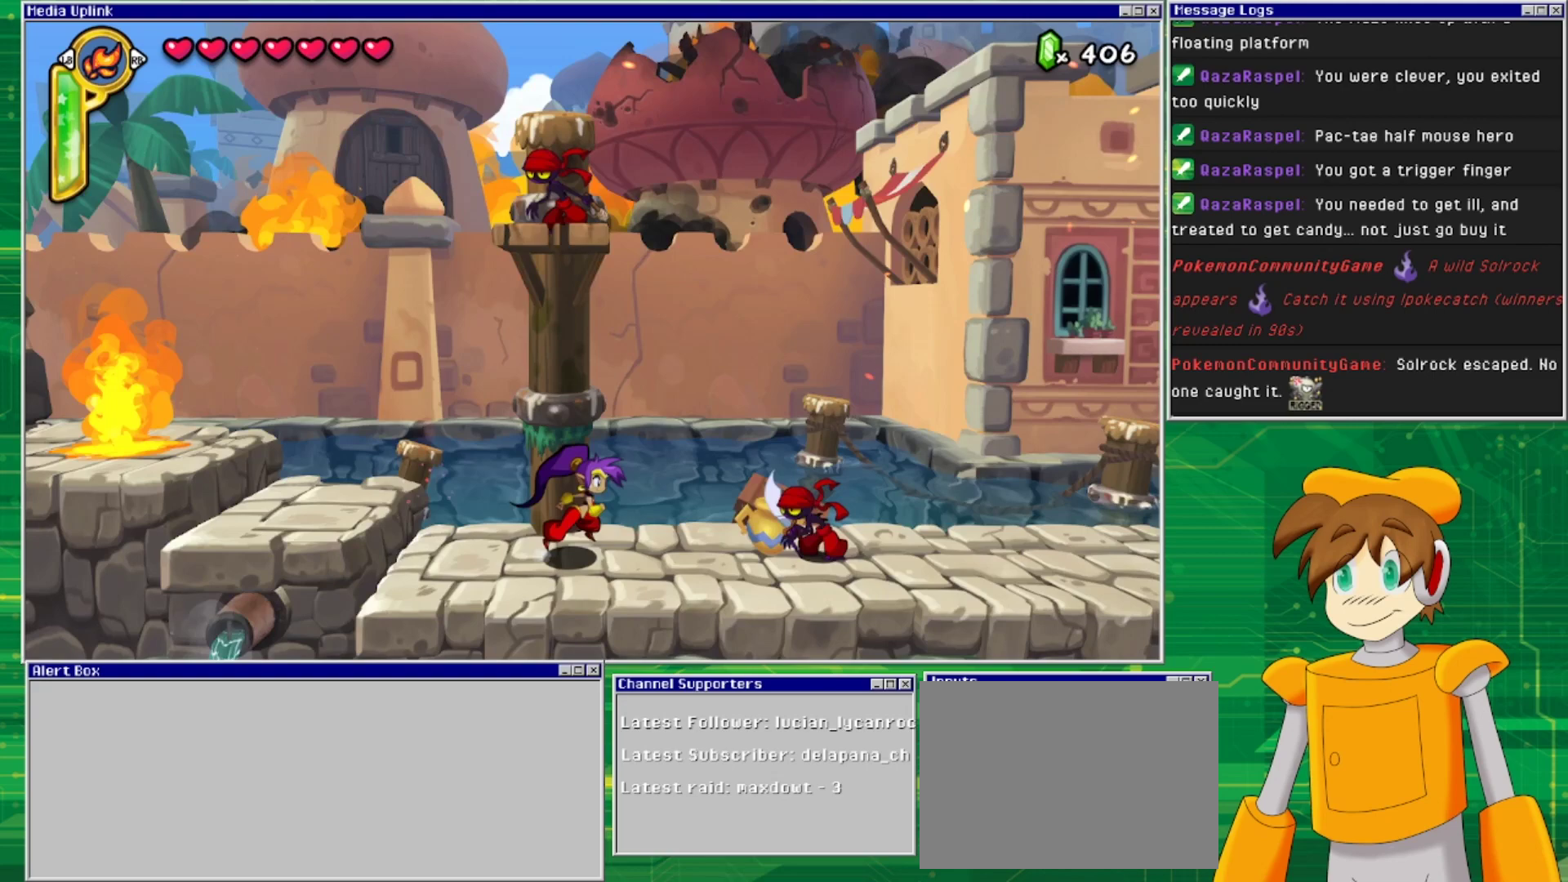
{"buttons": ["DPAD_RIGHT"], "events": [[233, "DPAD_DOWN", "down"], [267, "DPAD_RIGHT", "up"], [267, "SQUARE", "down"], [333, "DPAD_RIGHT", "down"], [333, "SQUARE", "up"], [367, "DPAD_DOWN", "up"]]}
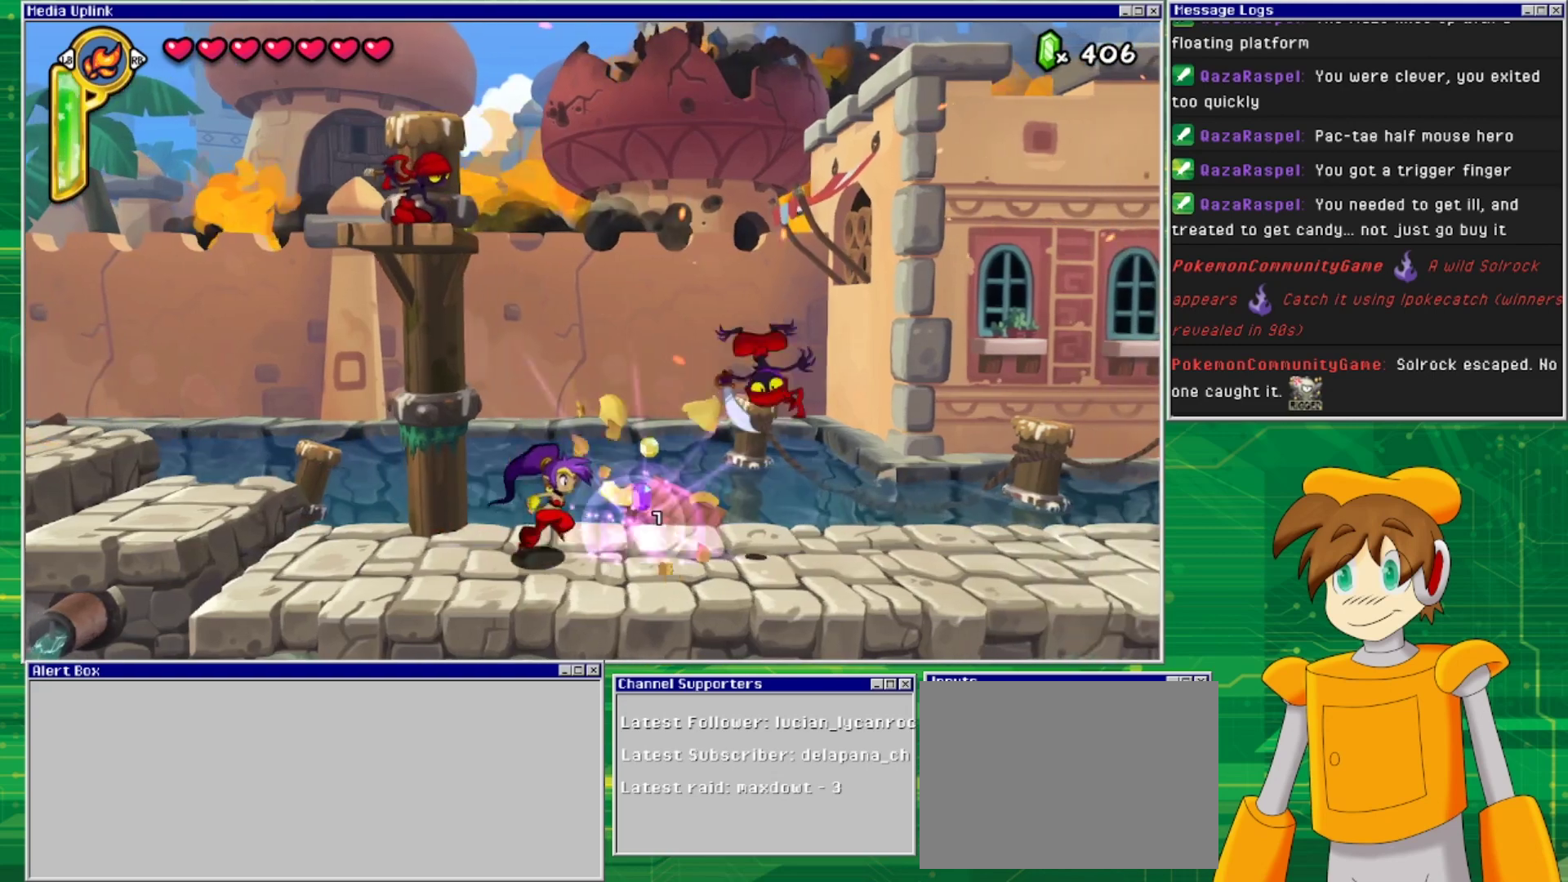
{"buttons": ["DPAD_RIGHT"], "events": [[167, "DPAD_RIGHT", "up"], [300, "DPAD_RIGHT", "down"]]}
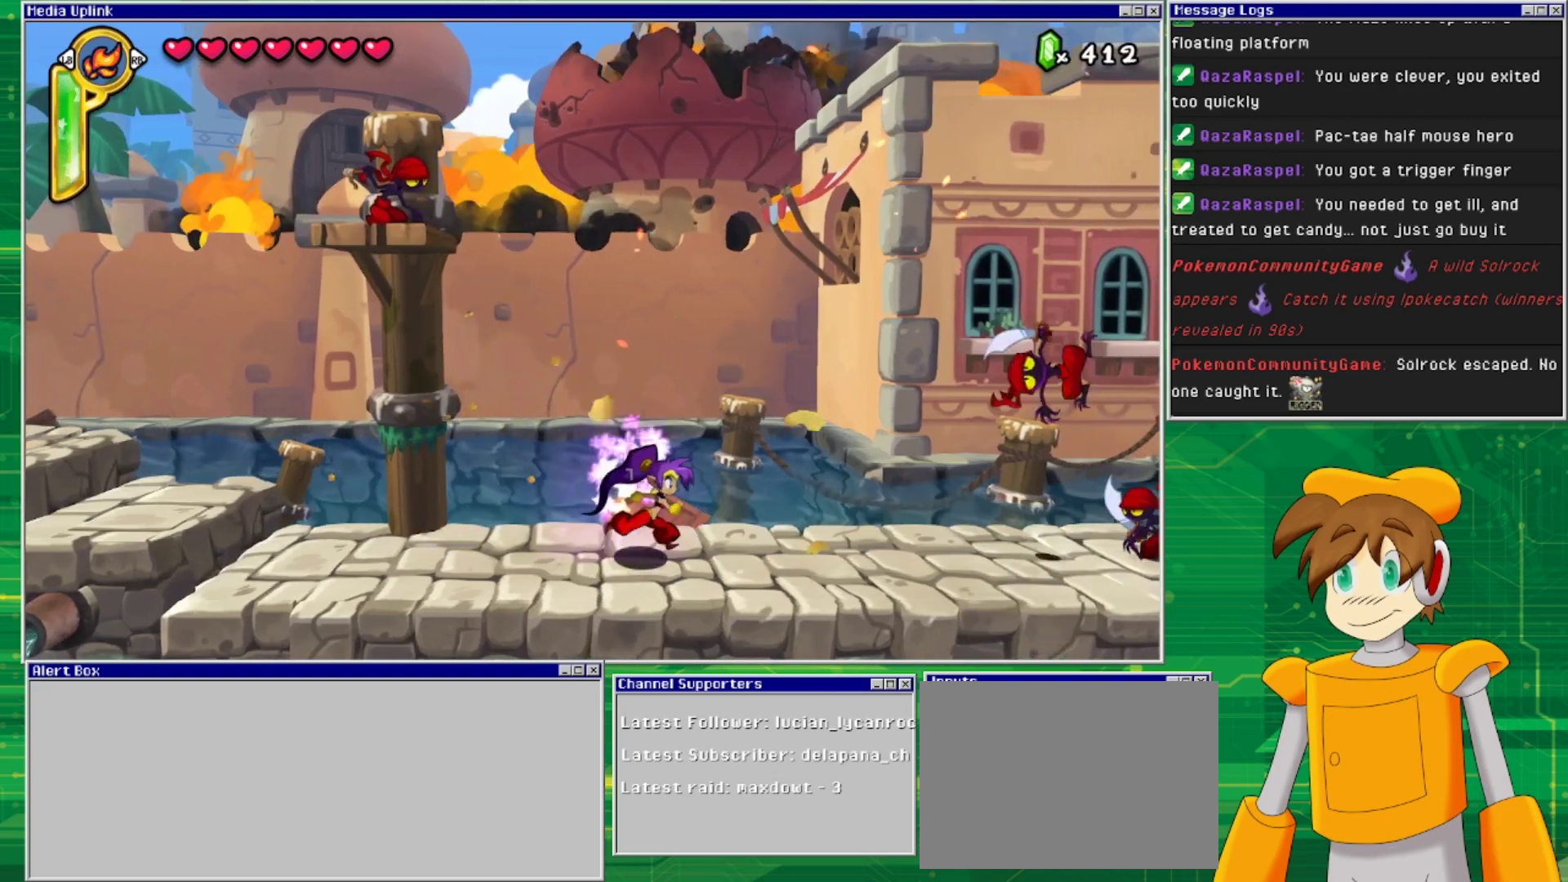
{"buttons": ["DPAD_RIGHT"], "events": []}
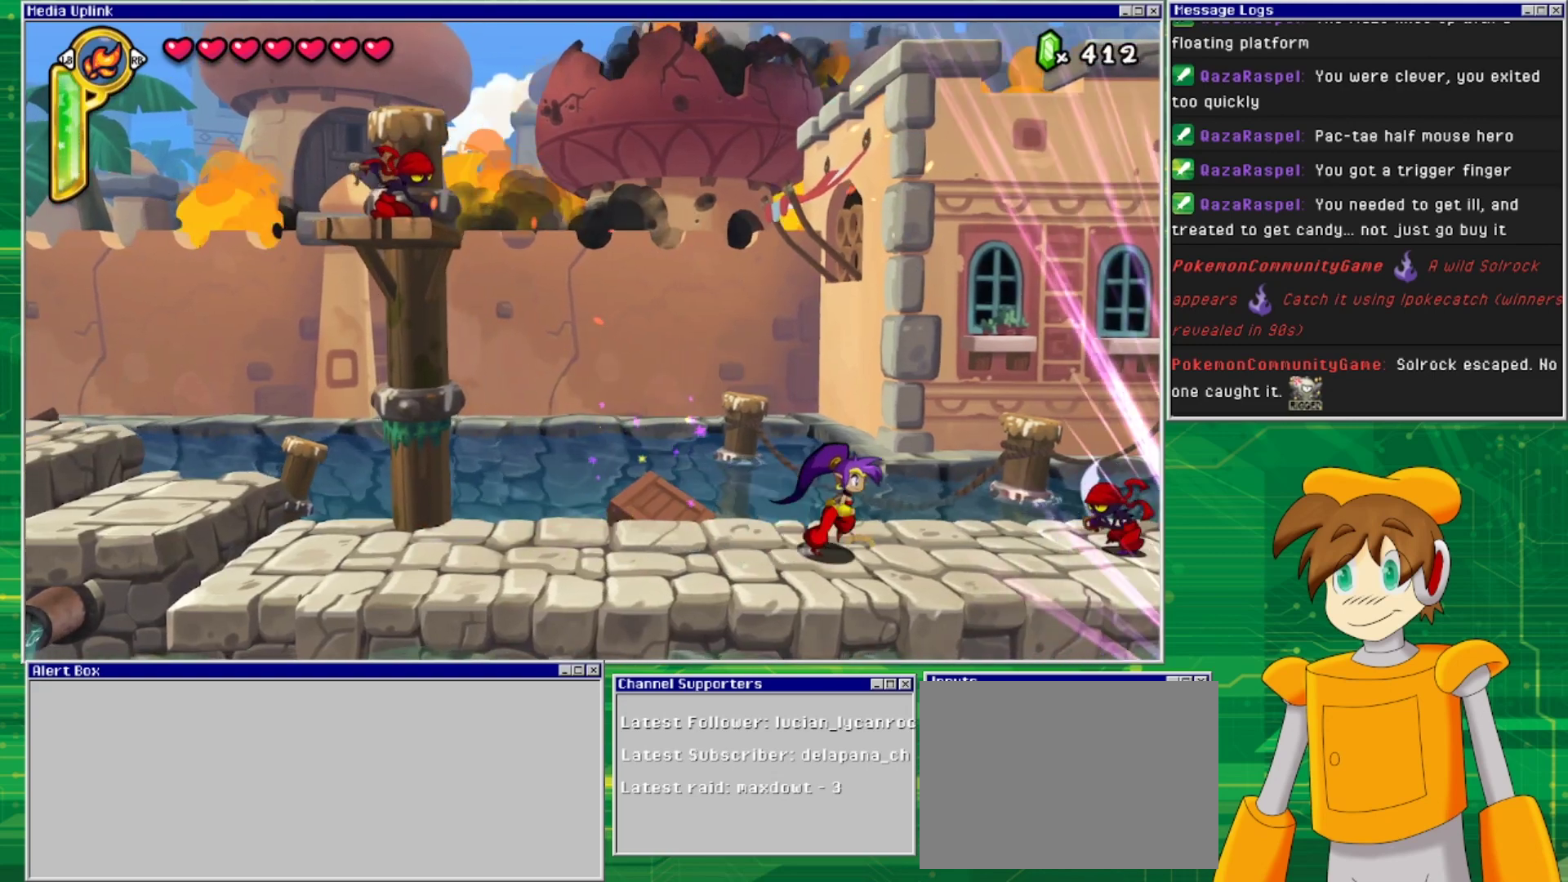
{"buttons": ["DPAD_DOWN", "DPAD_RIGHT"], "events": [[367, "SQUARE", "down"], [400, "SQUARE", "up"], [500, "DPAD_DOWN", "down"]]}
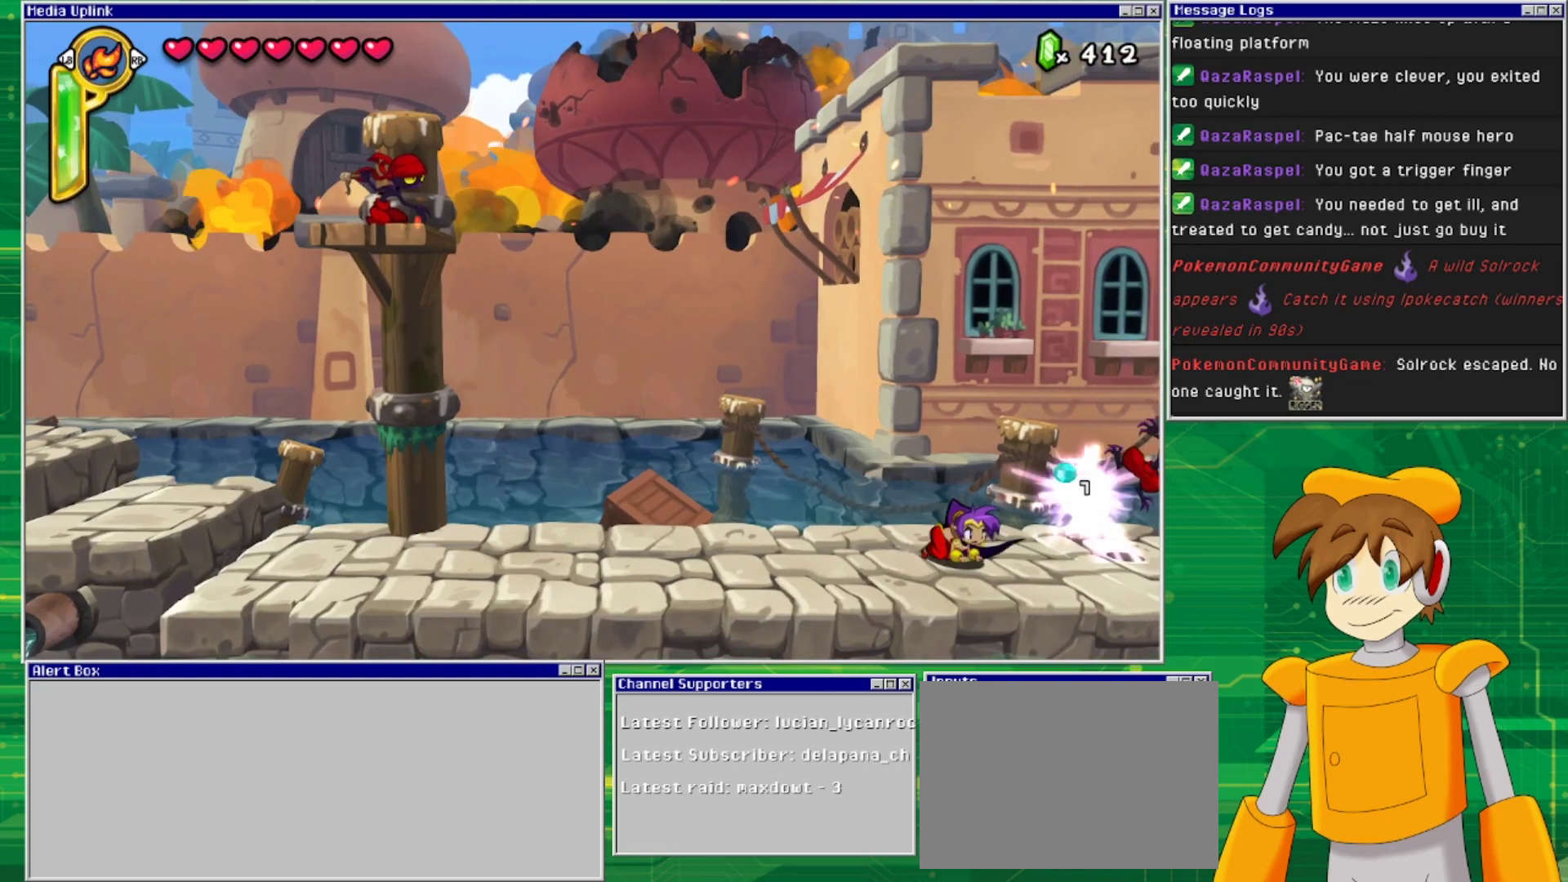
{"buttons": ["DPAD_RIGHT"], "events": [[133, "DPAD_DOWN", "up"]]}
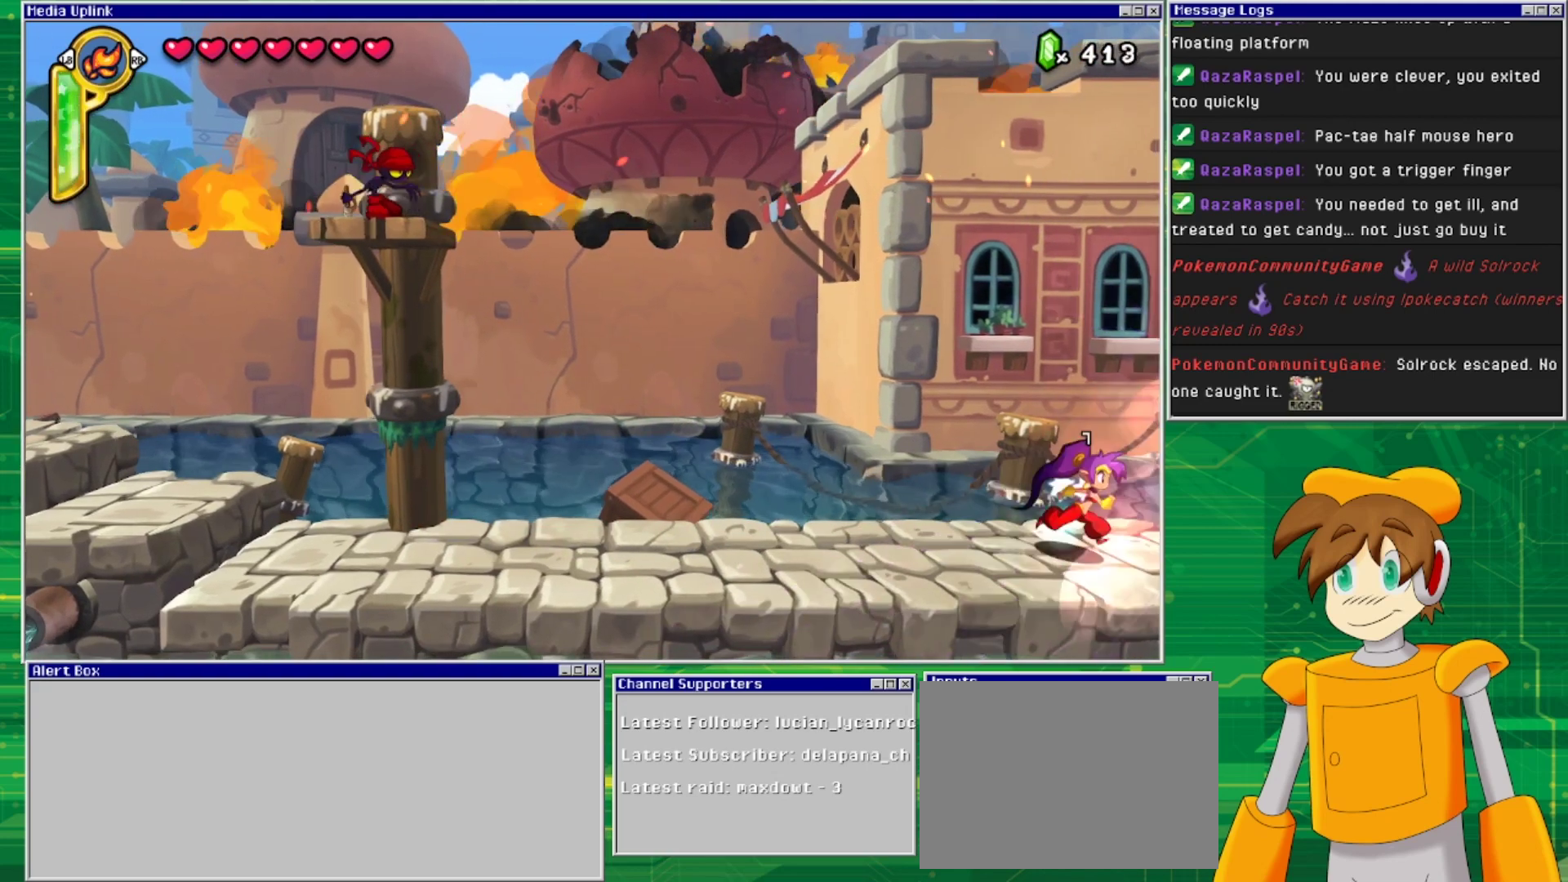
{"buttons": ["DPAD_RIGHT"], "events": []}
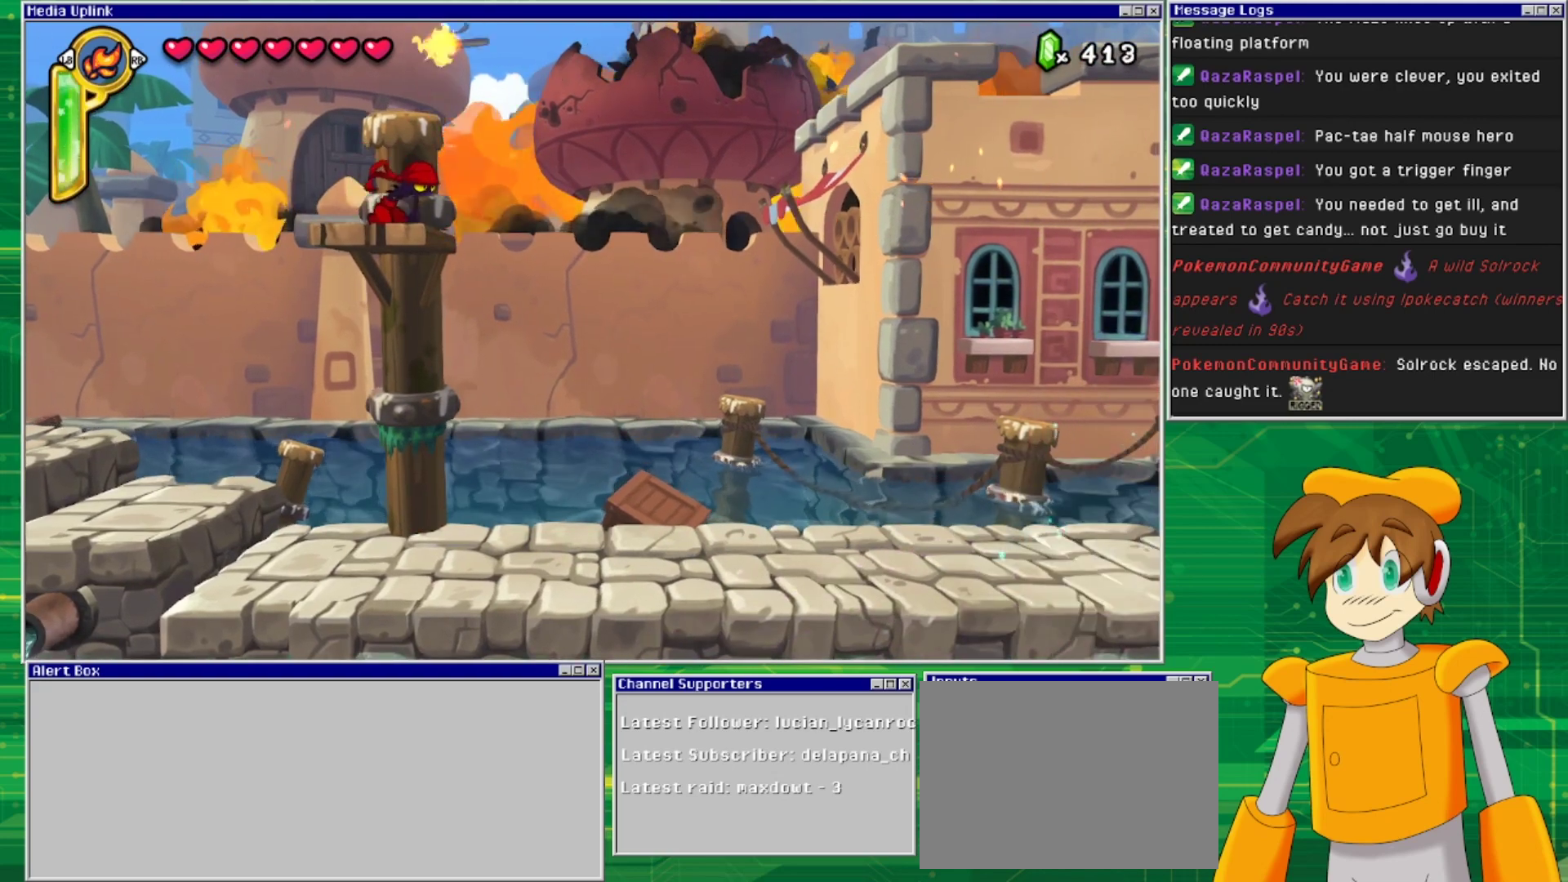
{"buttons": [], "events": [[367, "DPAD_RIGHT", "up"]]}
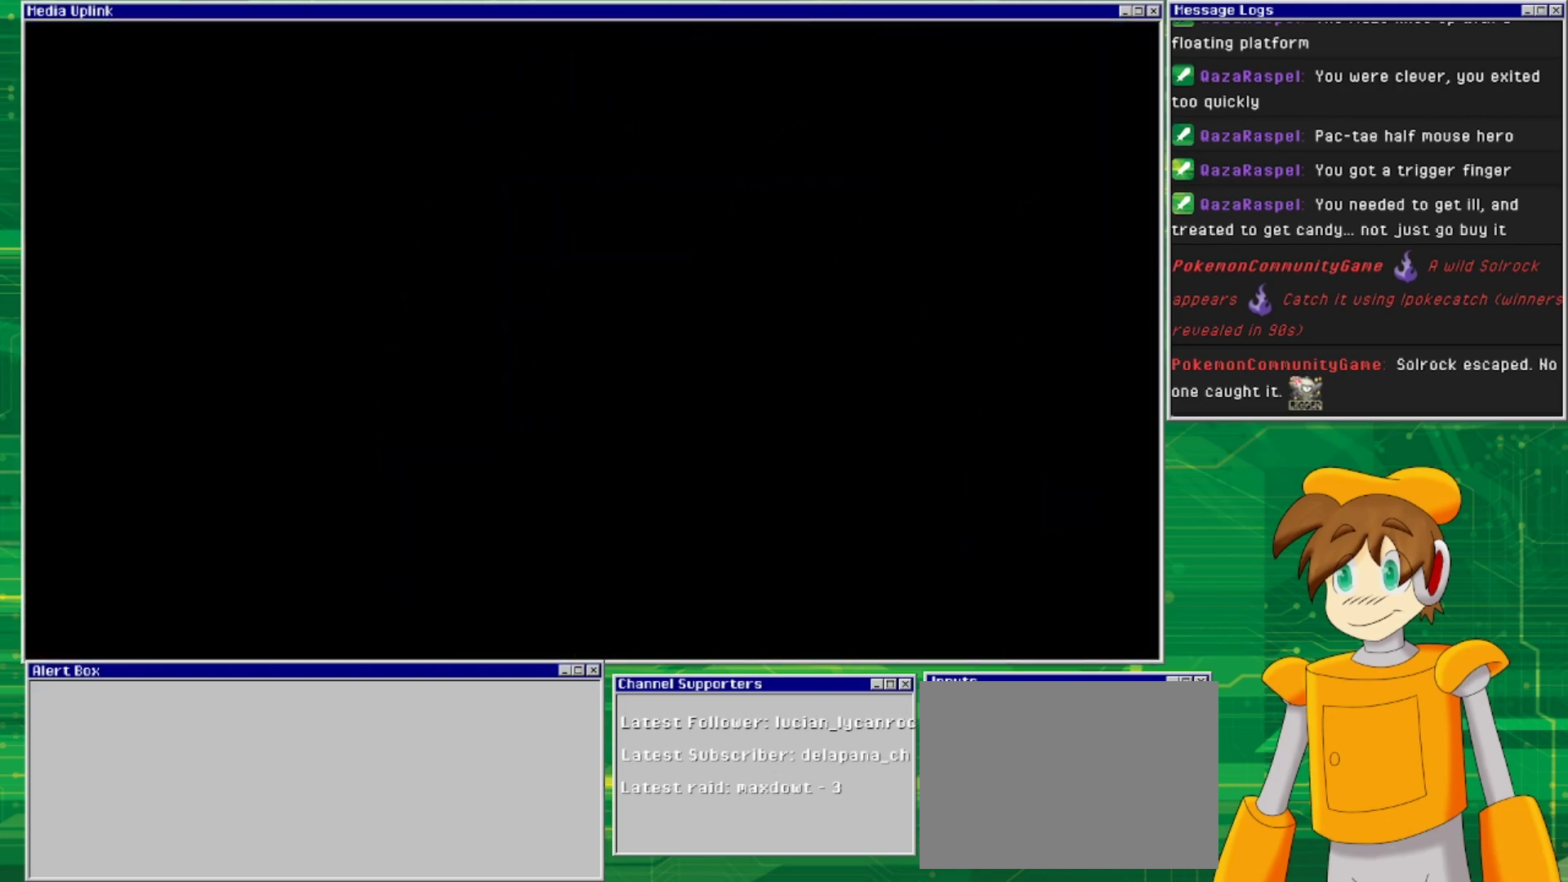
{"buttons": [], "events": []}
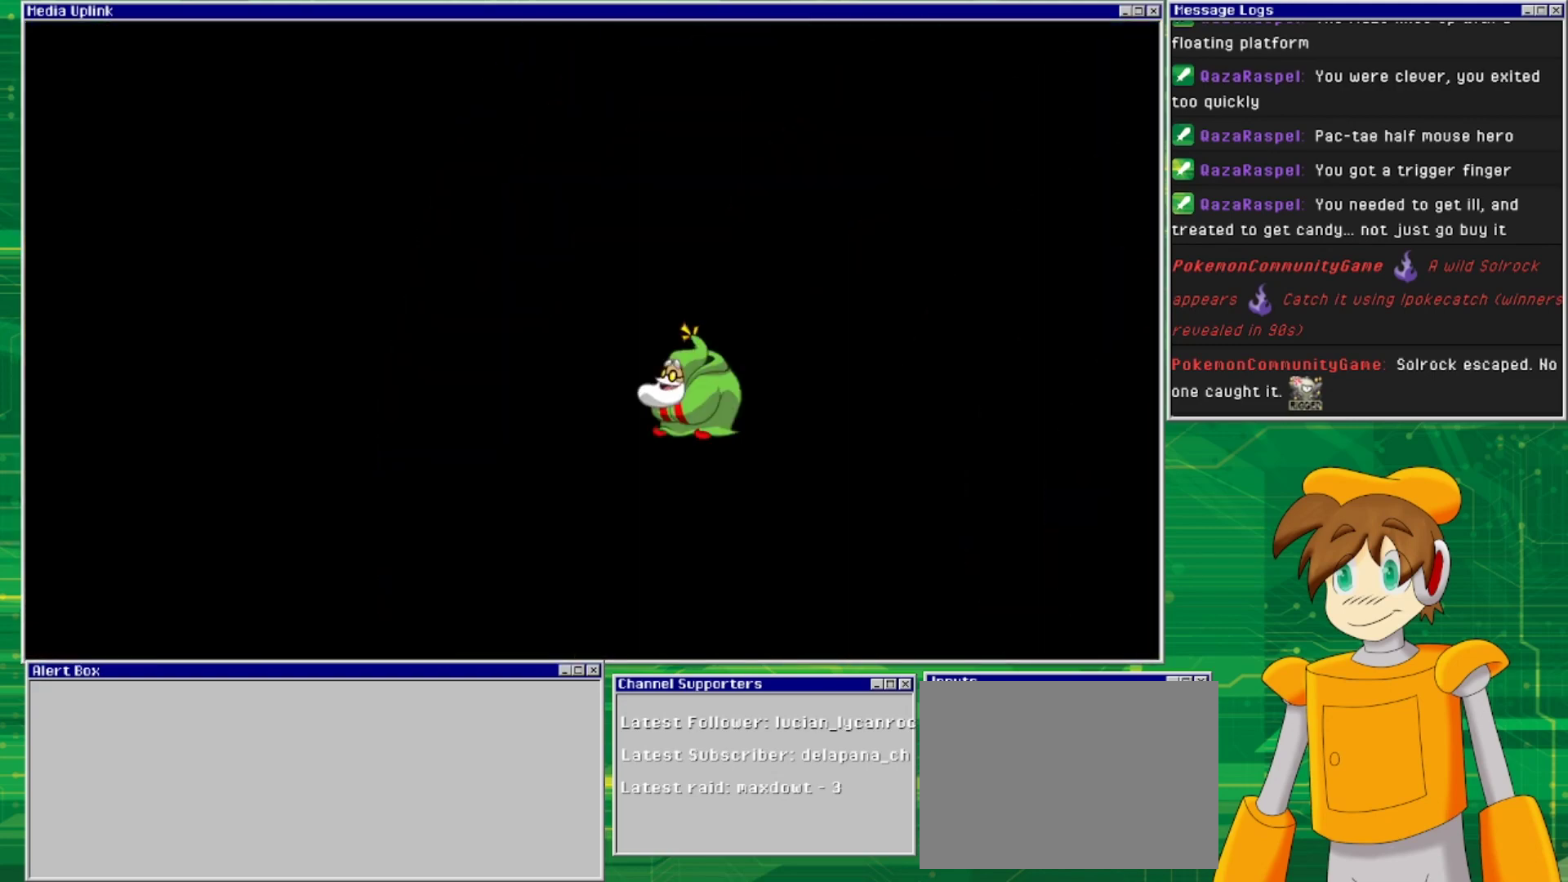
{"buttons": [], "events": []}
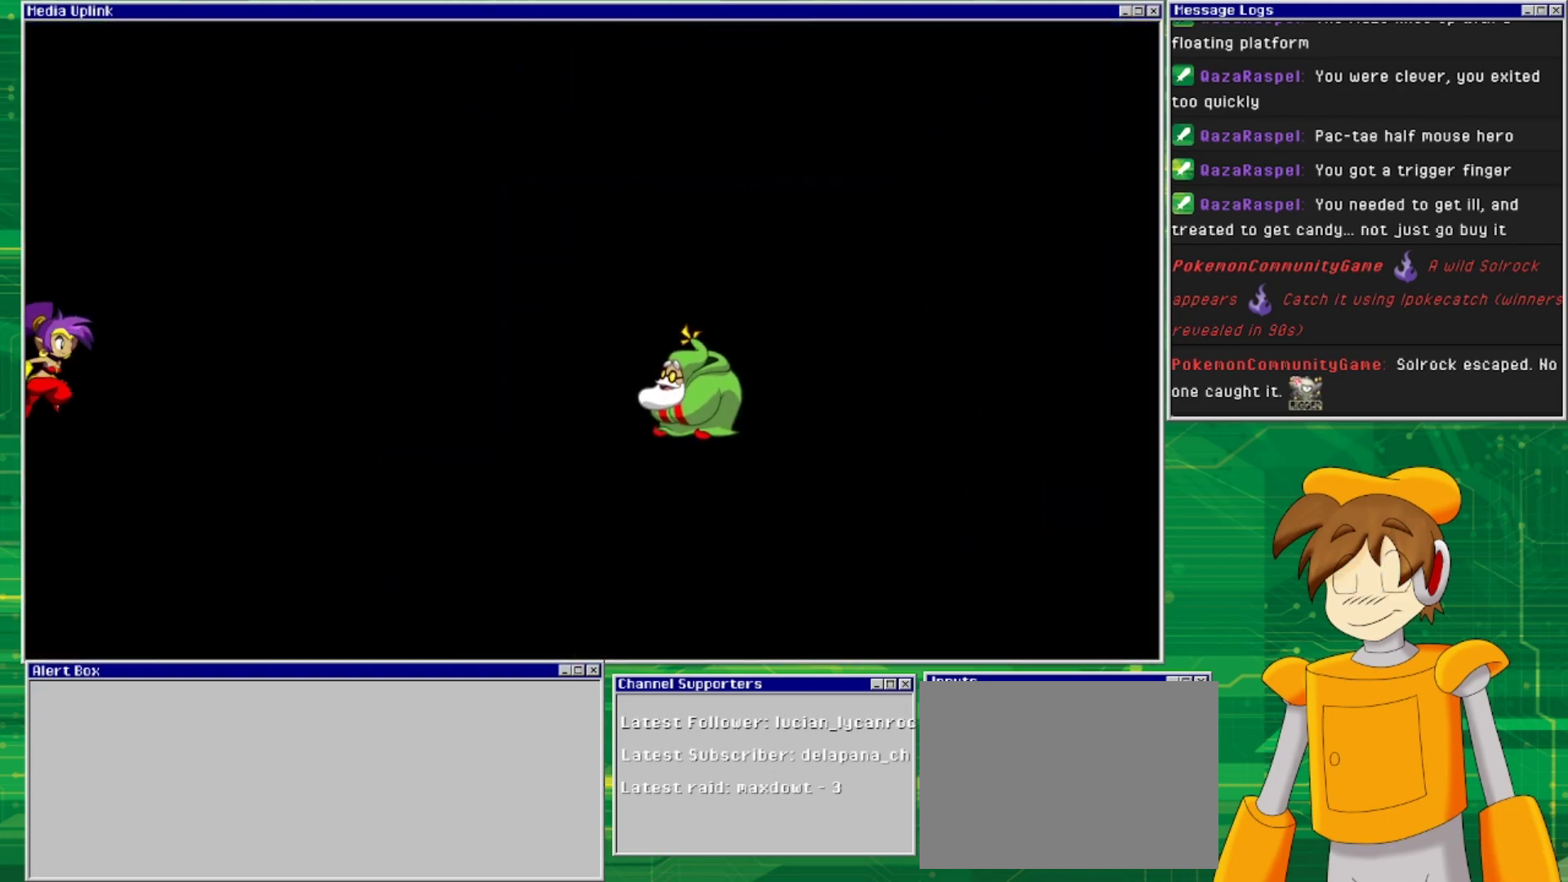
{"buttons": [], "events": []}
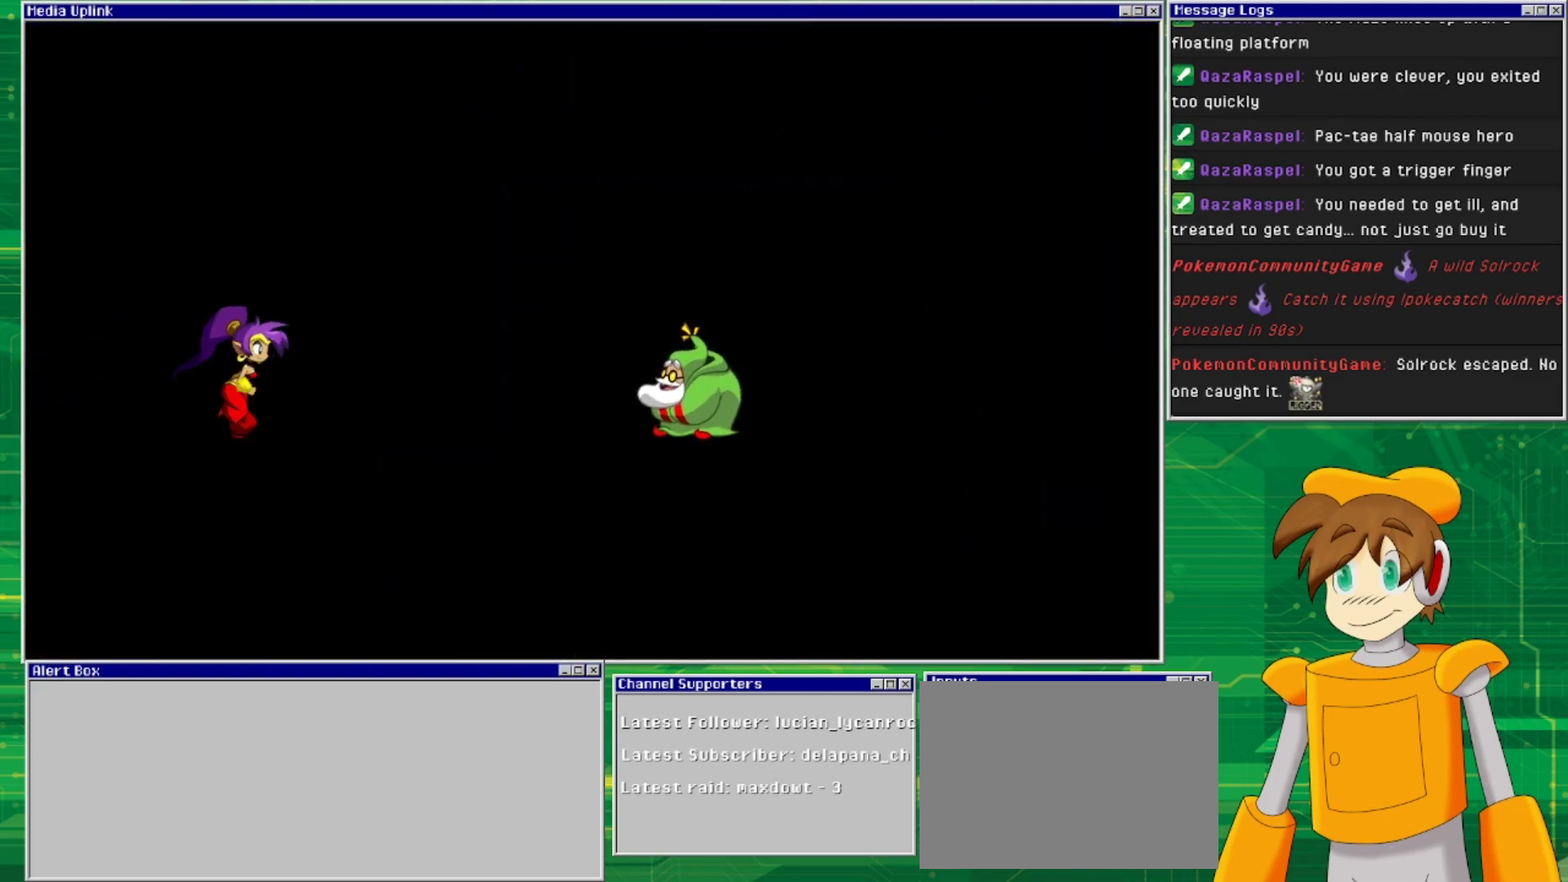
{"buttons": [], "events": []}
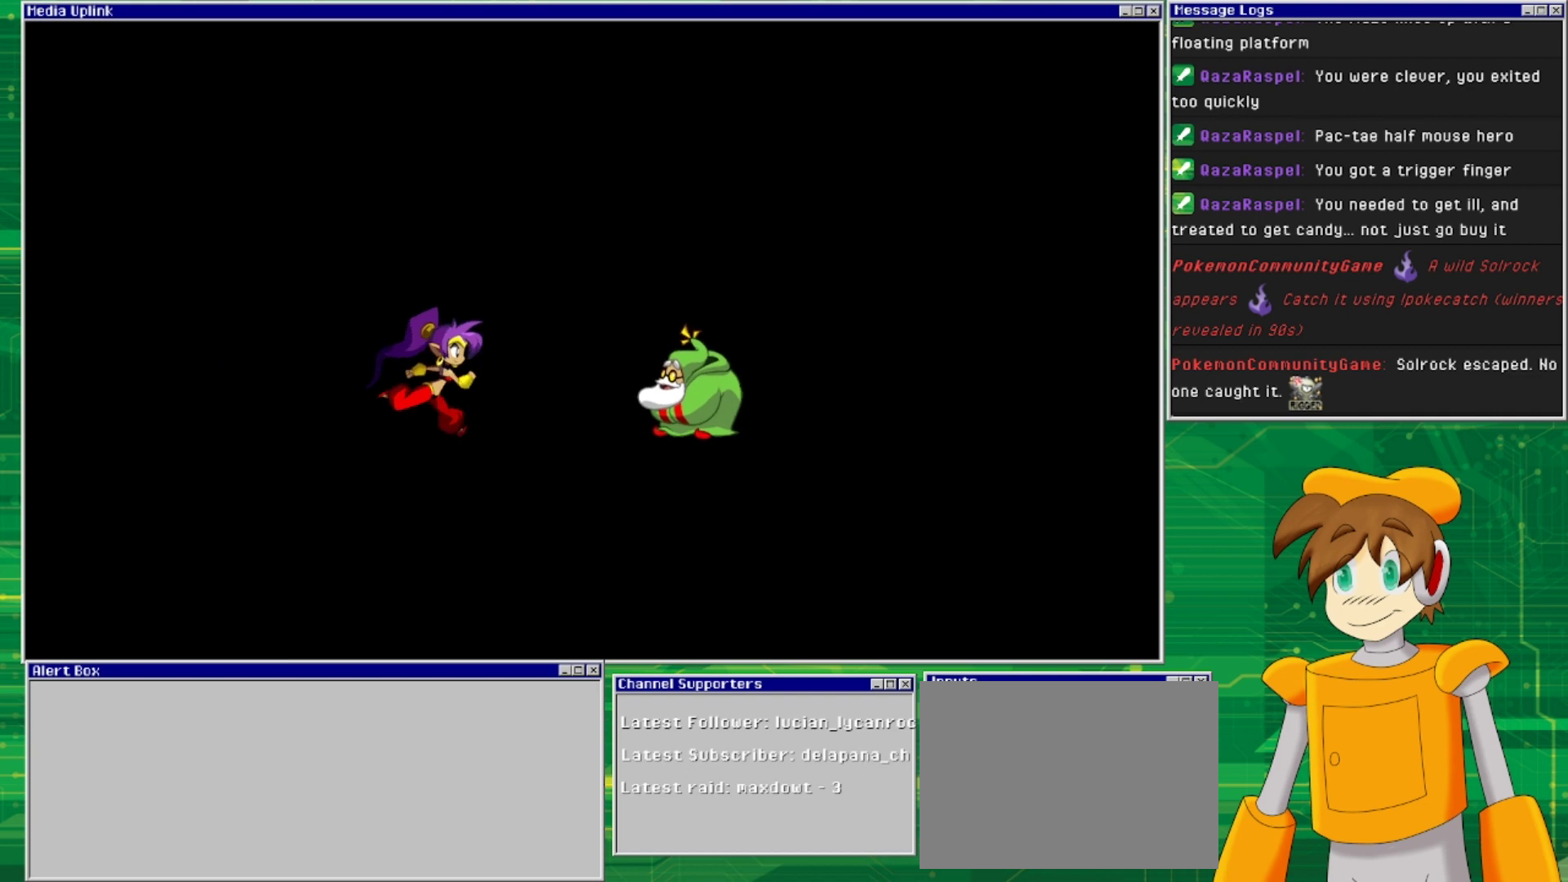
{"buttons": [], "events": []}
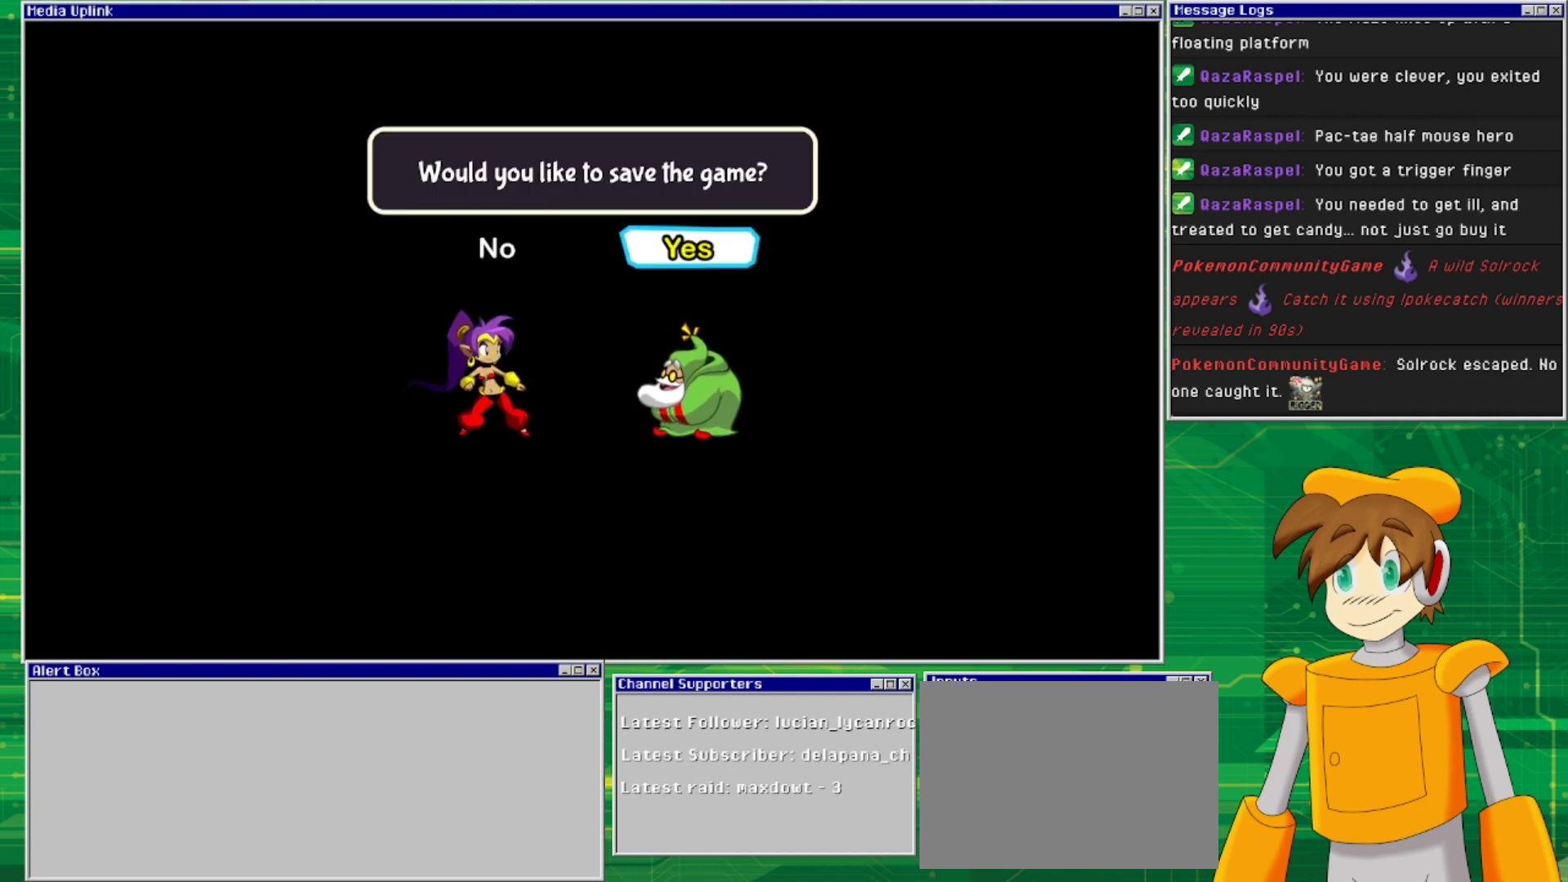
{"buttons": [], "events": [[33, "DPAD_LEFT", "down"], [200, "DPAD_LEFT", "up"], [233, "CROSS", "down"], [367, "CROSS", "up"]]}
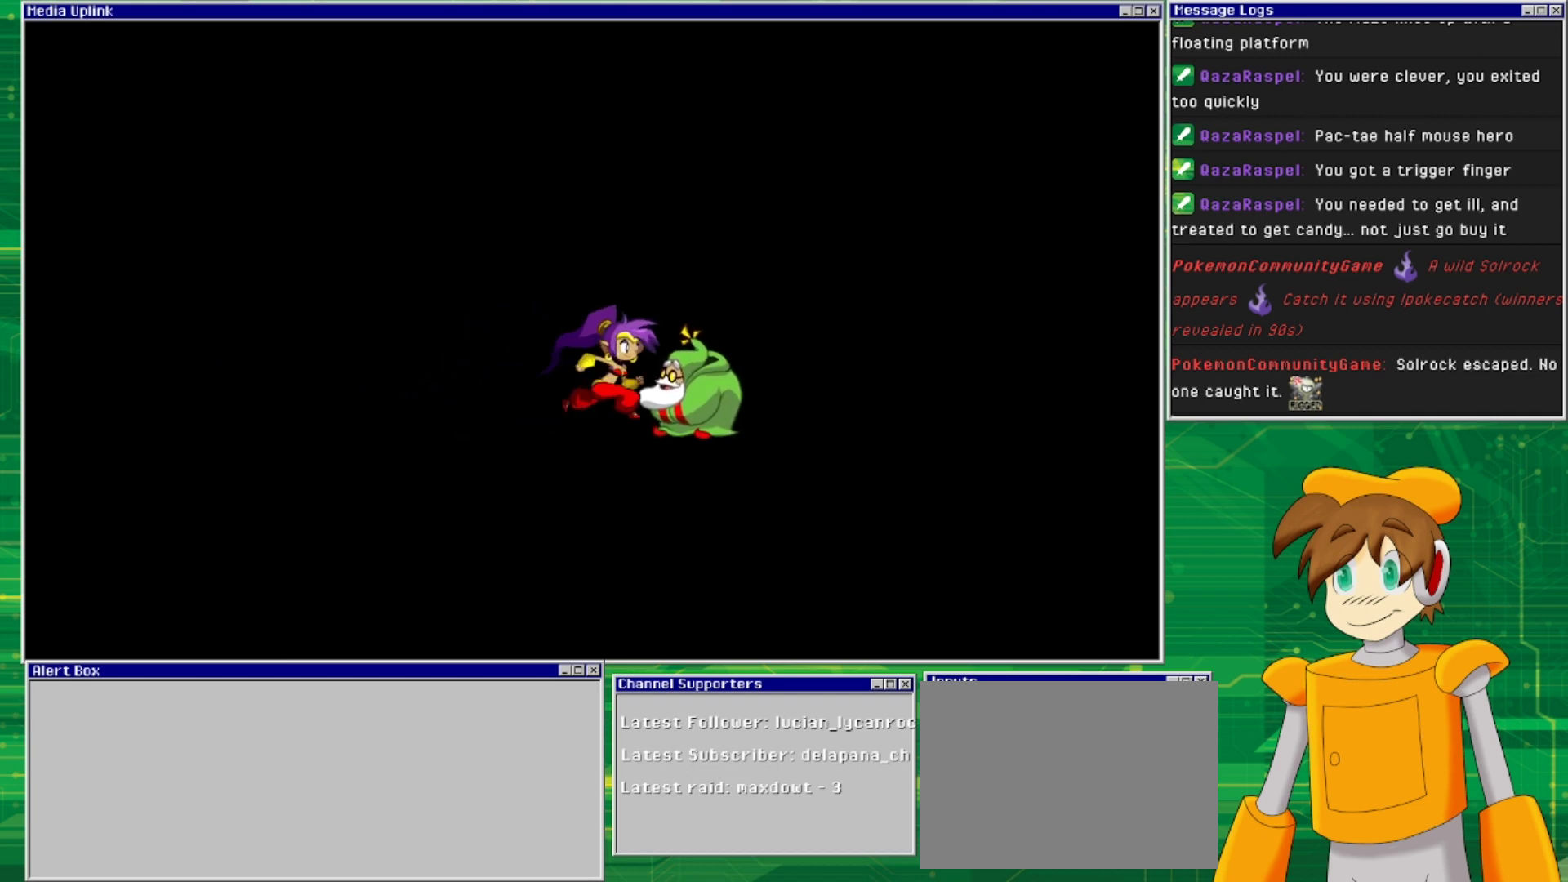
{"buttons": [], "events": []}
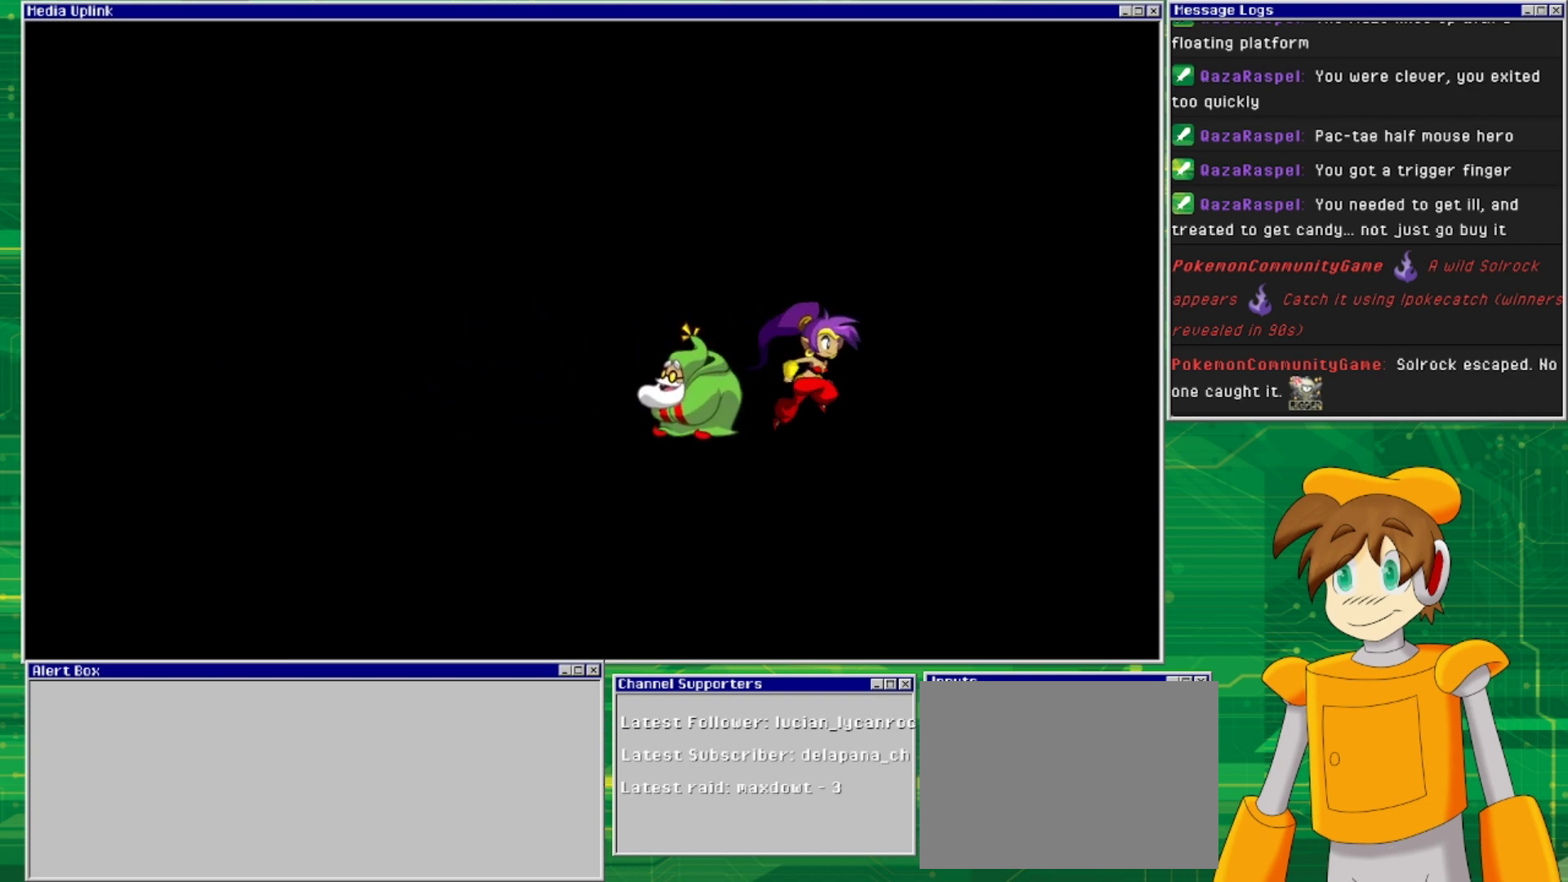
{"buttons": [], "events": []}
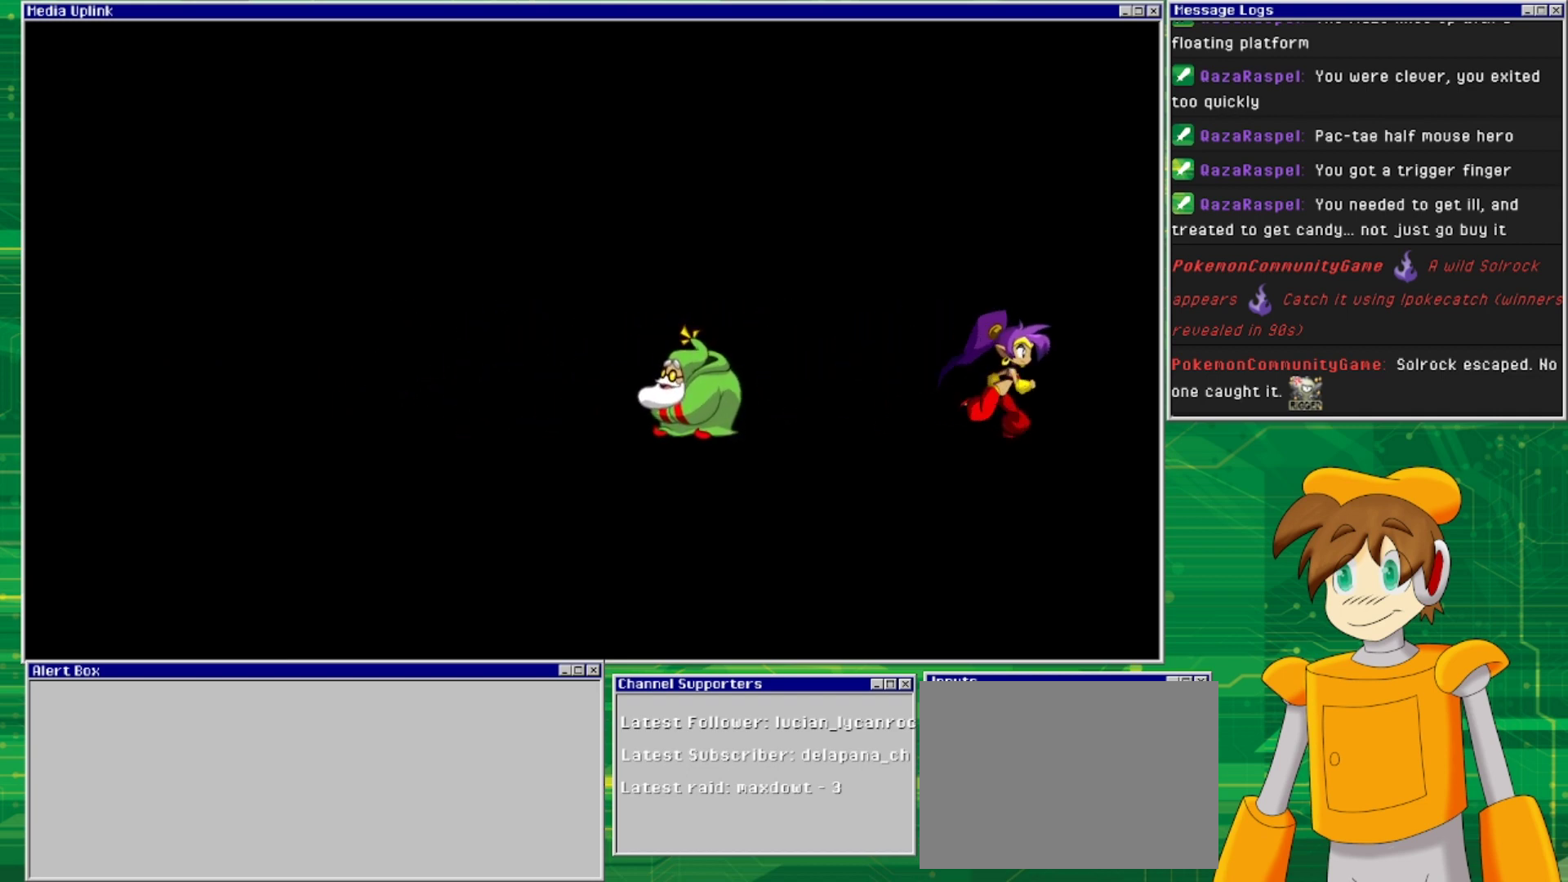
{"buttons": [], "events": []}
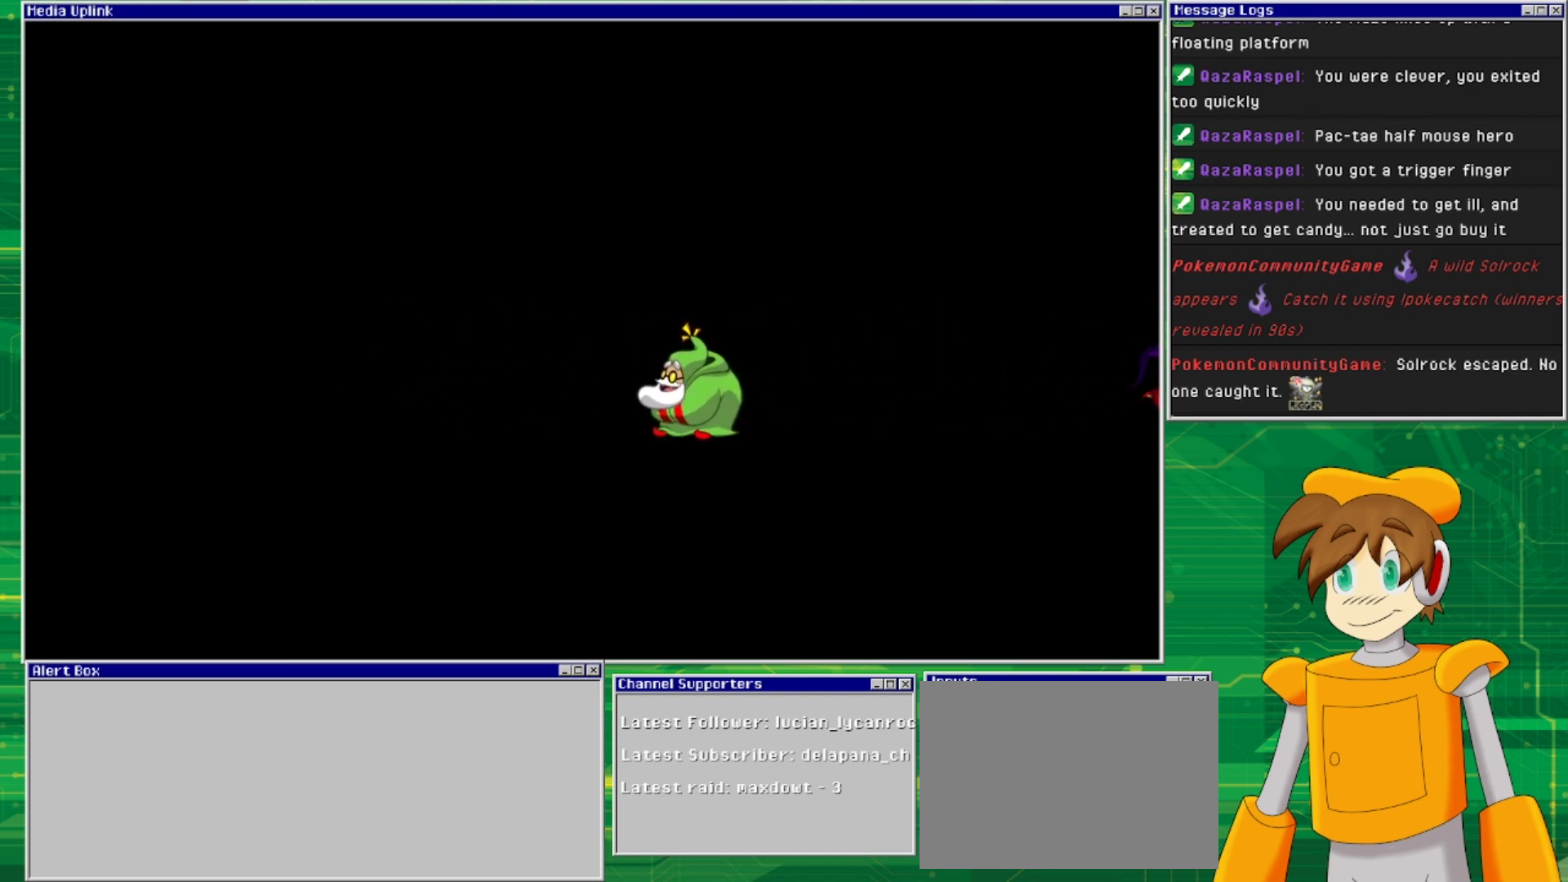
{"buttons": [], "events": []}
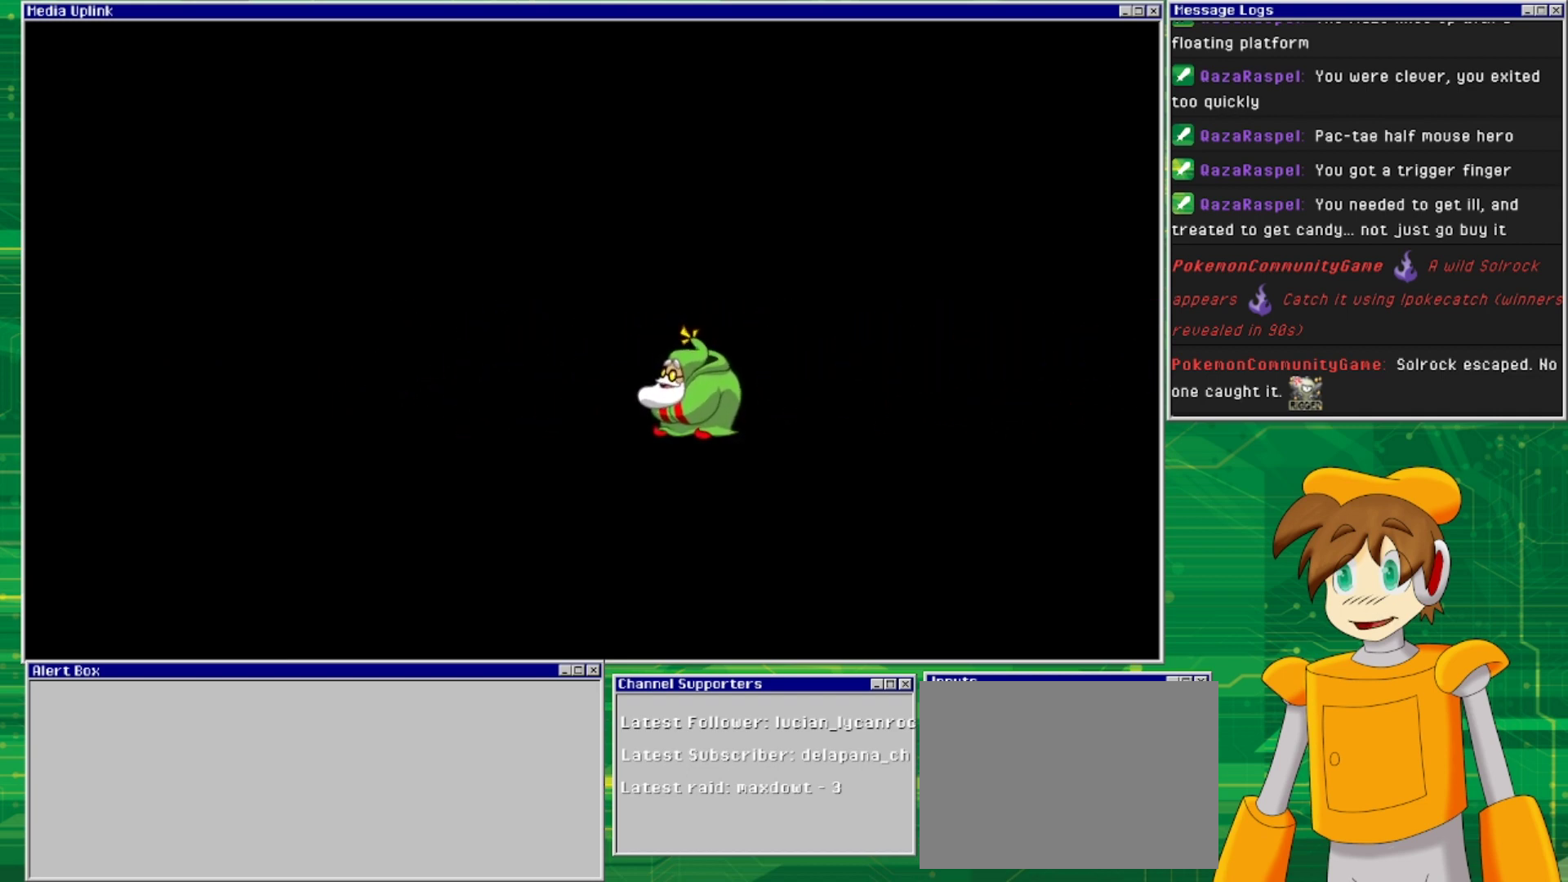
{"buttons": [], "events": []}
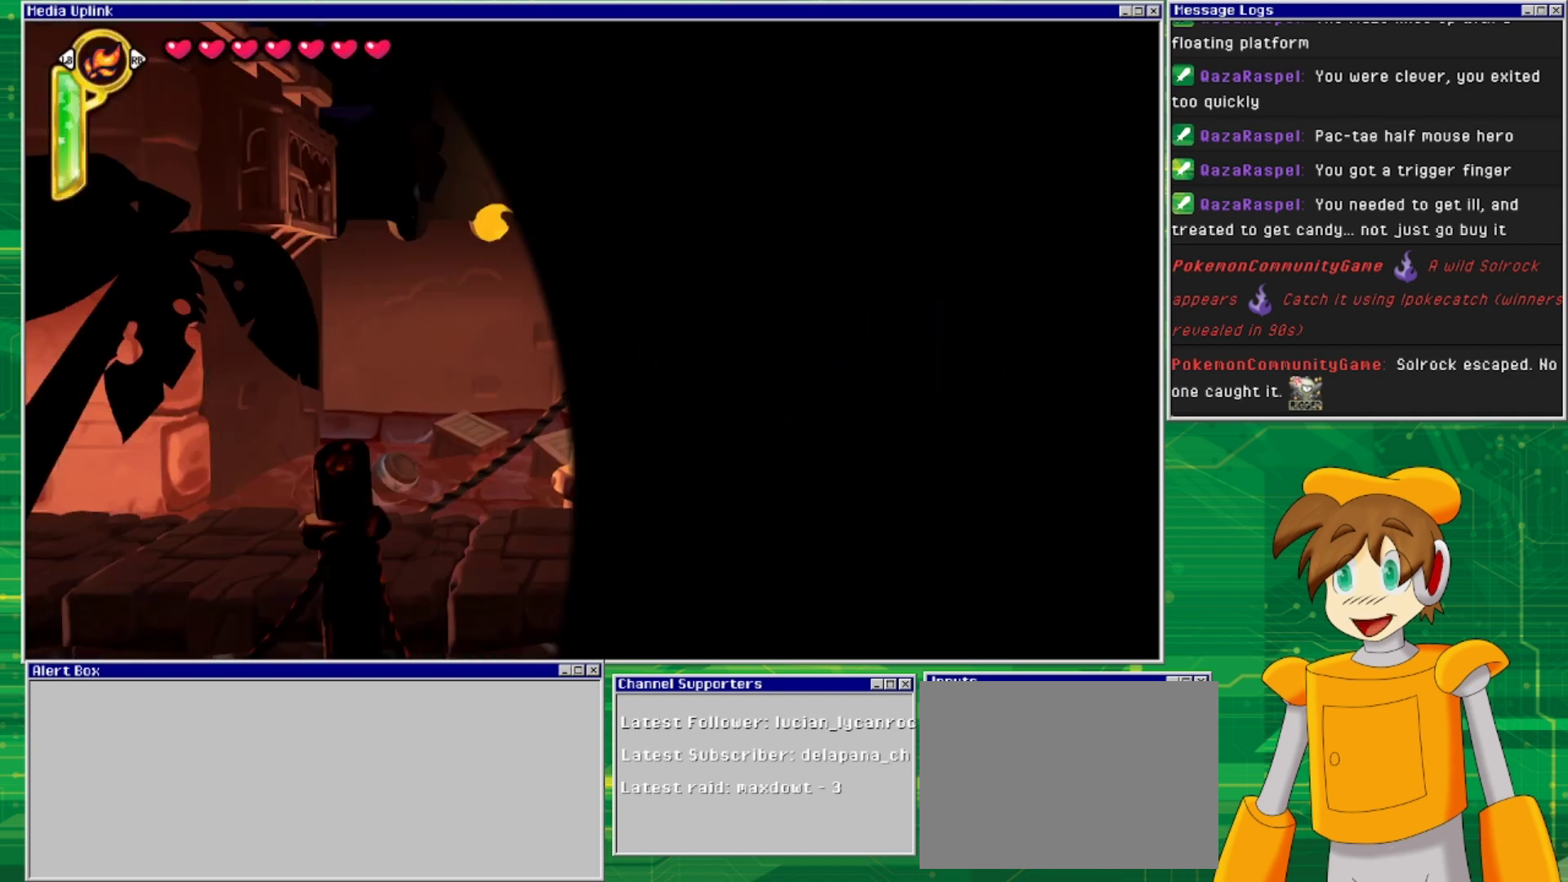
{"buttons": ["DPAD_RIGHT"], "events": [[433, "DPAD_RIGHT", "down"]]}
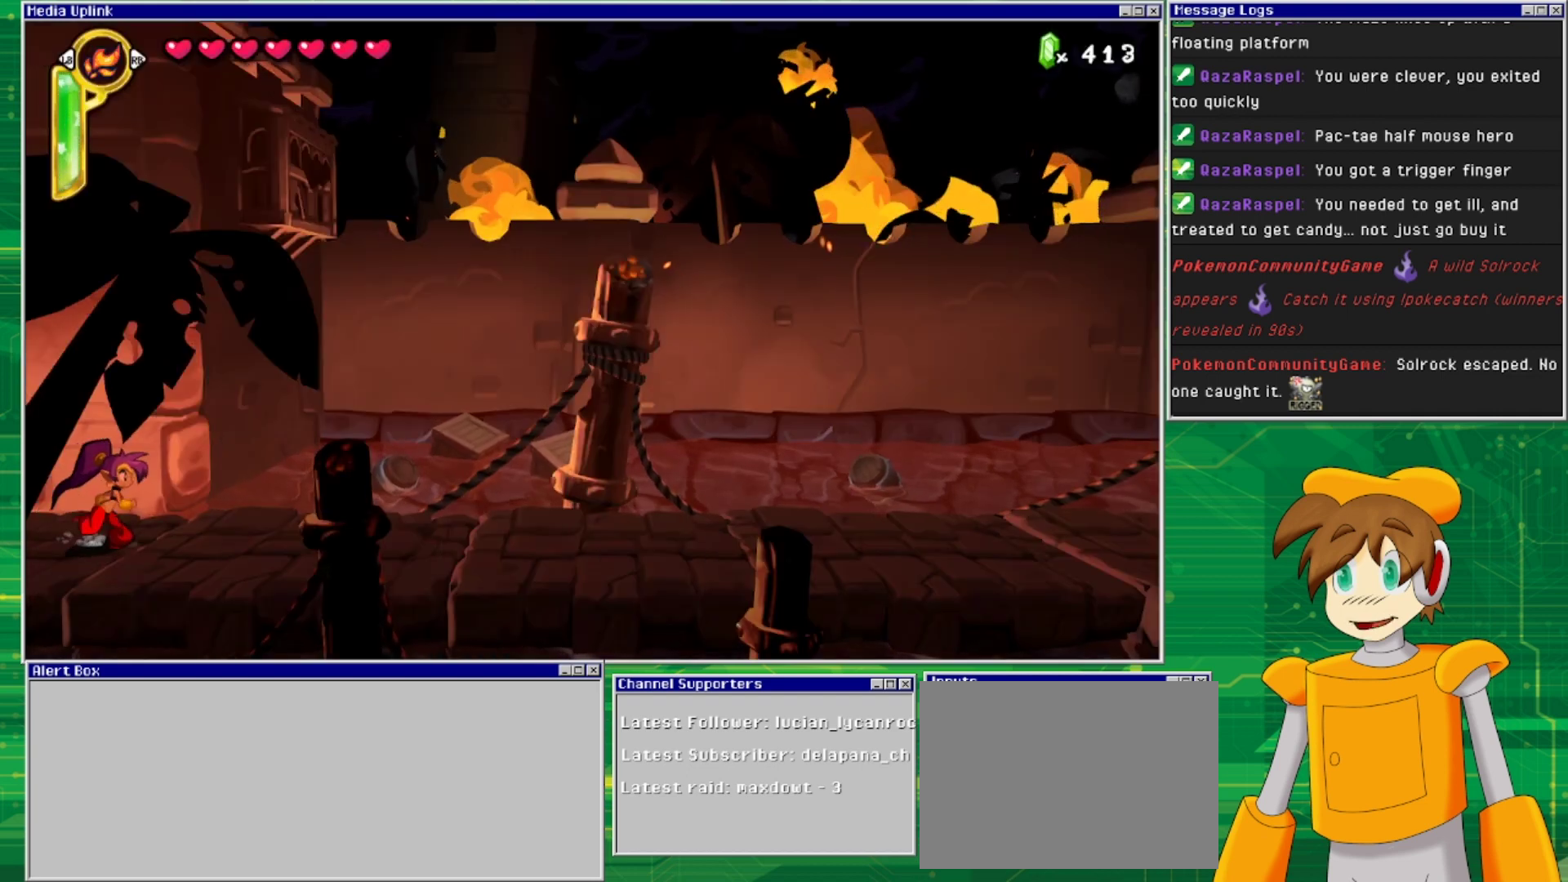
{"buttons": ["DPAD_RIGHT"], "events": []}
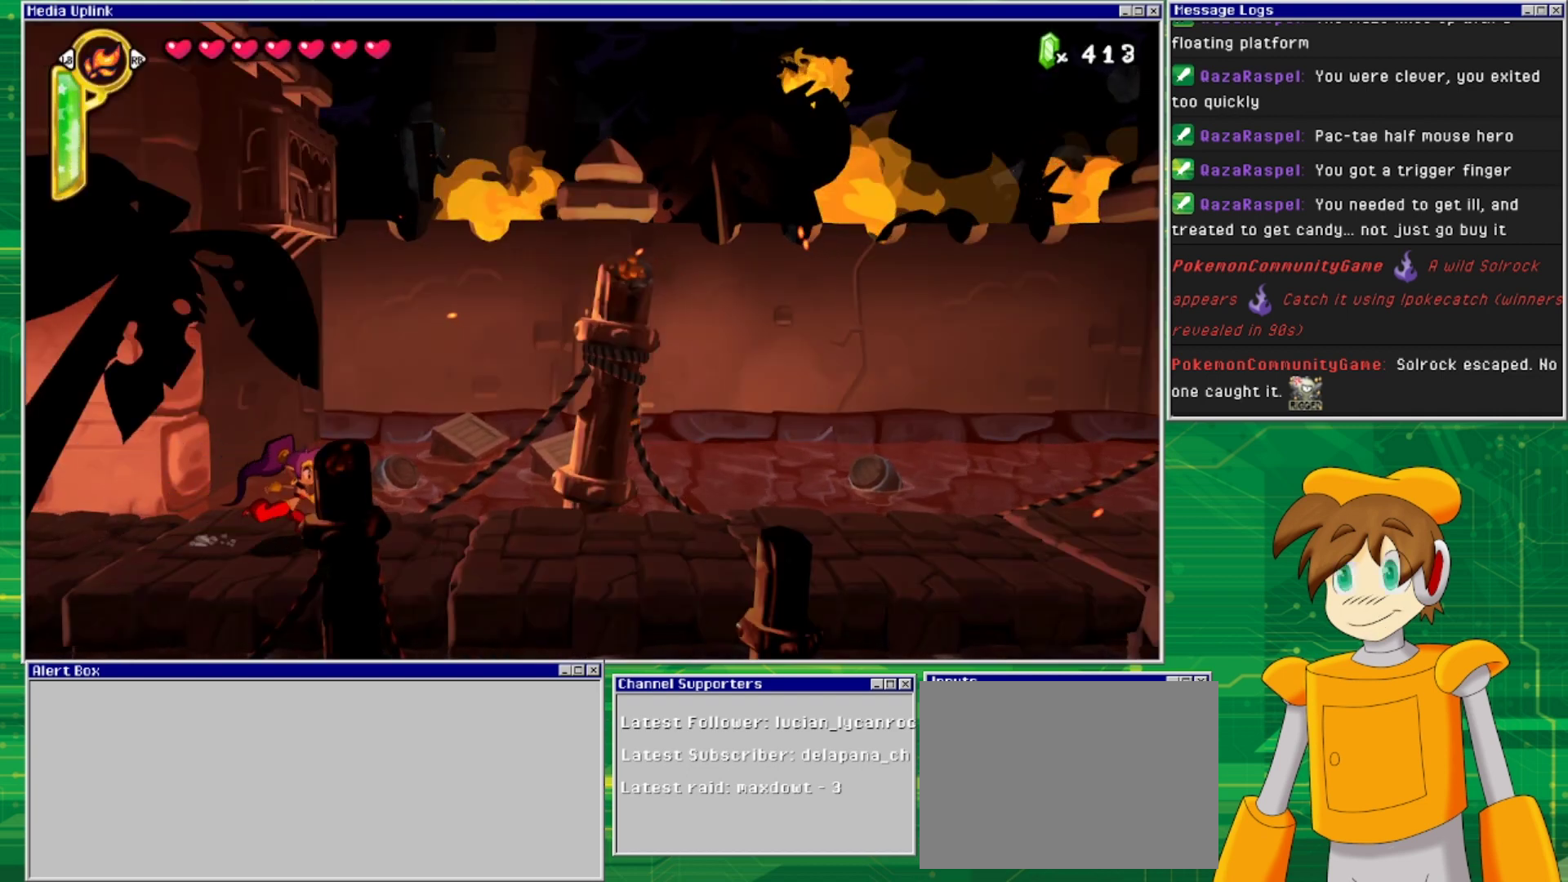
{"buttons": ["DPAD_RIGHT"], "events": []}
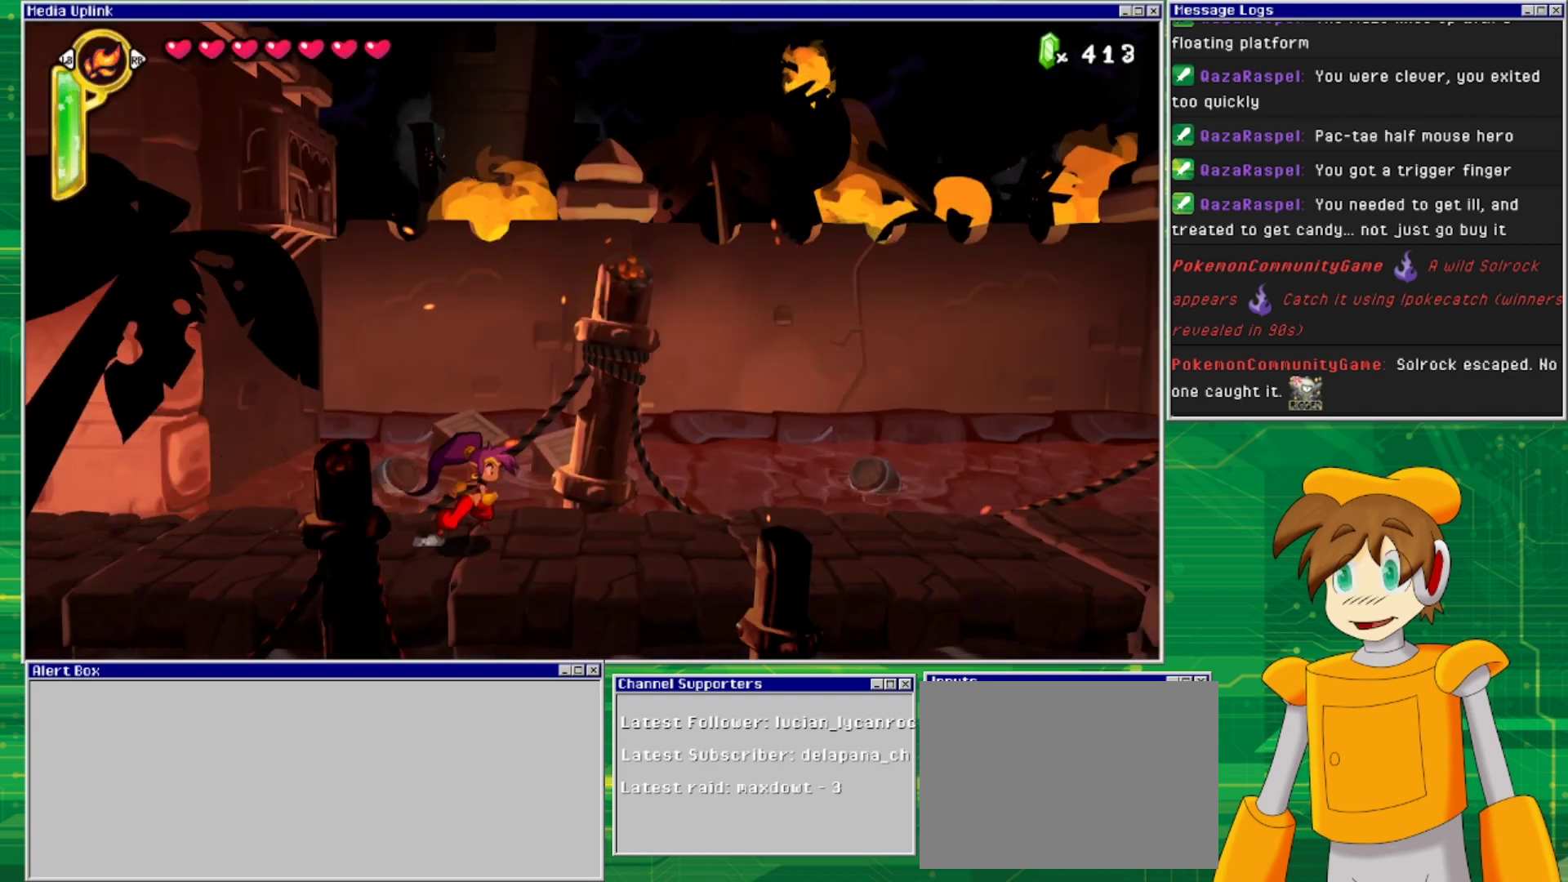
{"buttons": ["DPAD_RIGHT"], "events": []}
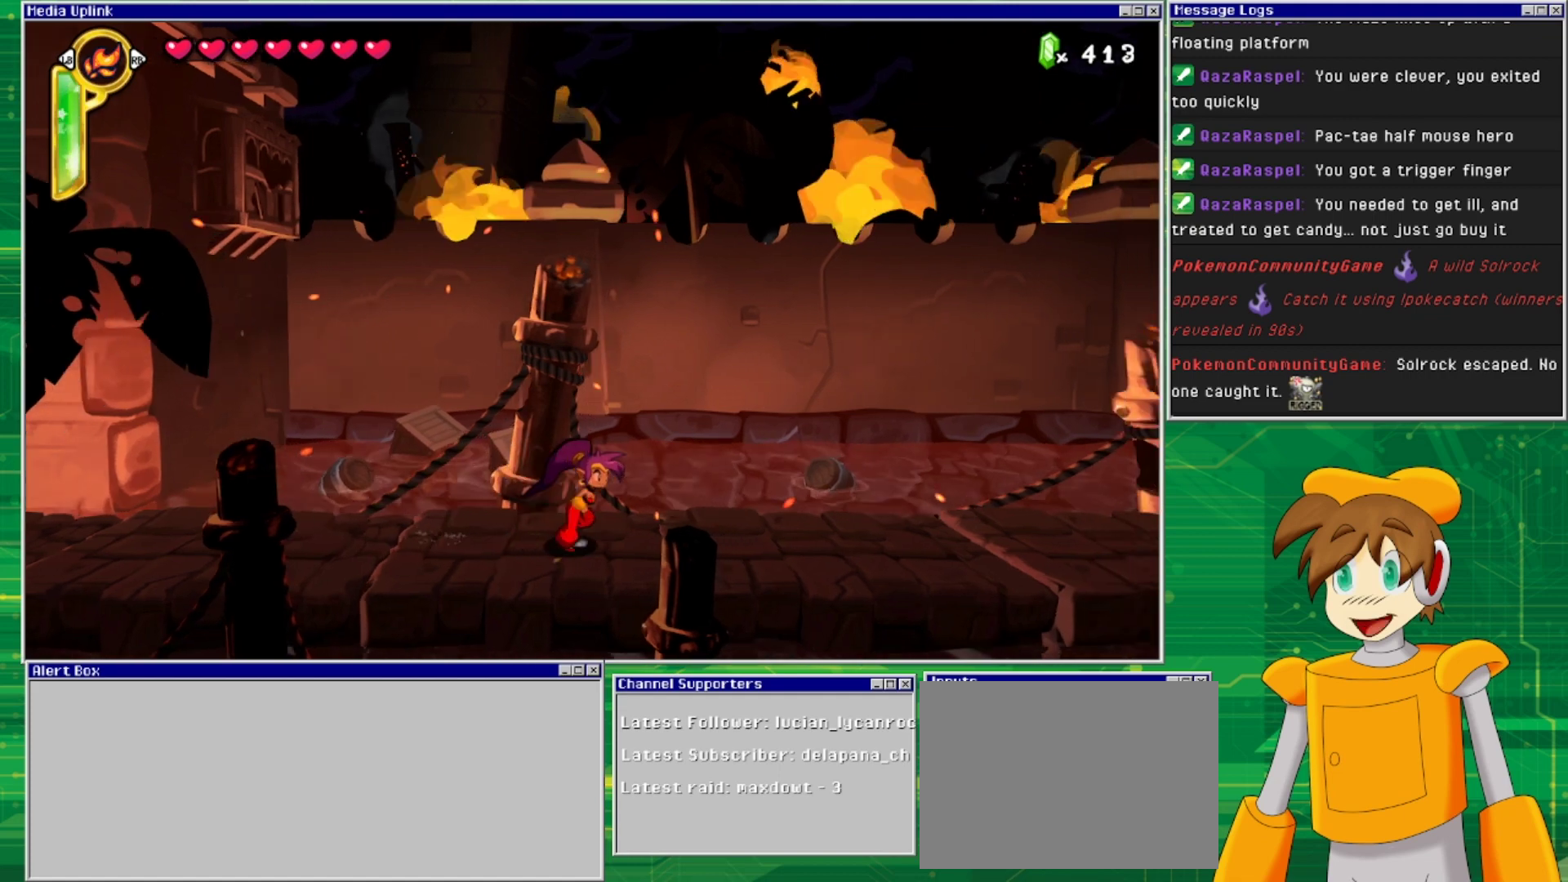
{"buttons": ["DPAD_RIGHT"], "events": []}
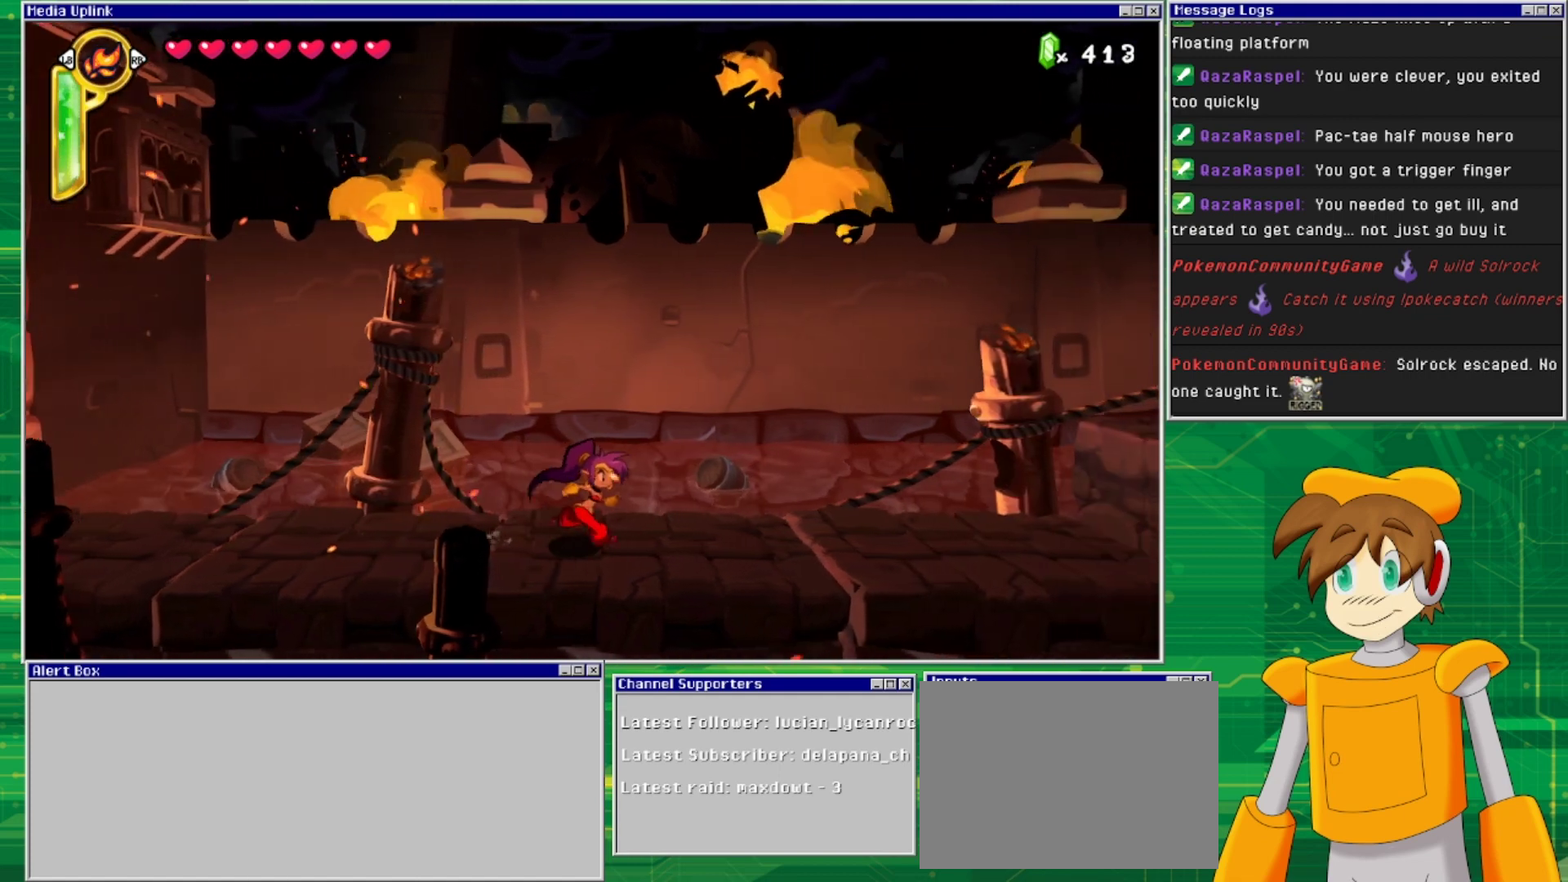
{"buttons": ["DPAD_RIGHT"], "events": []}